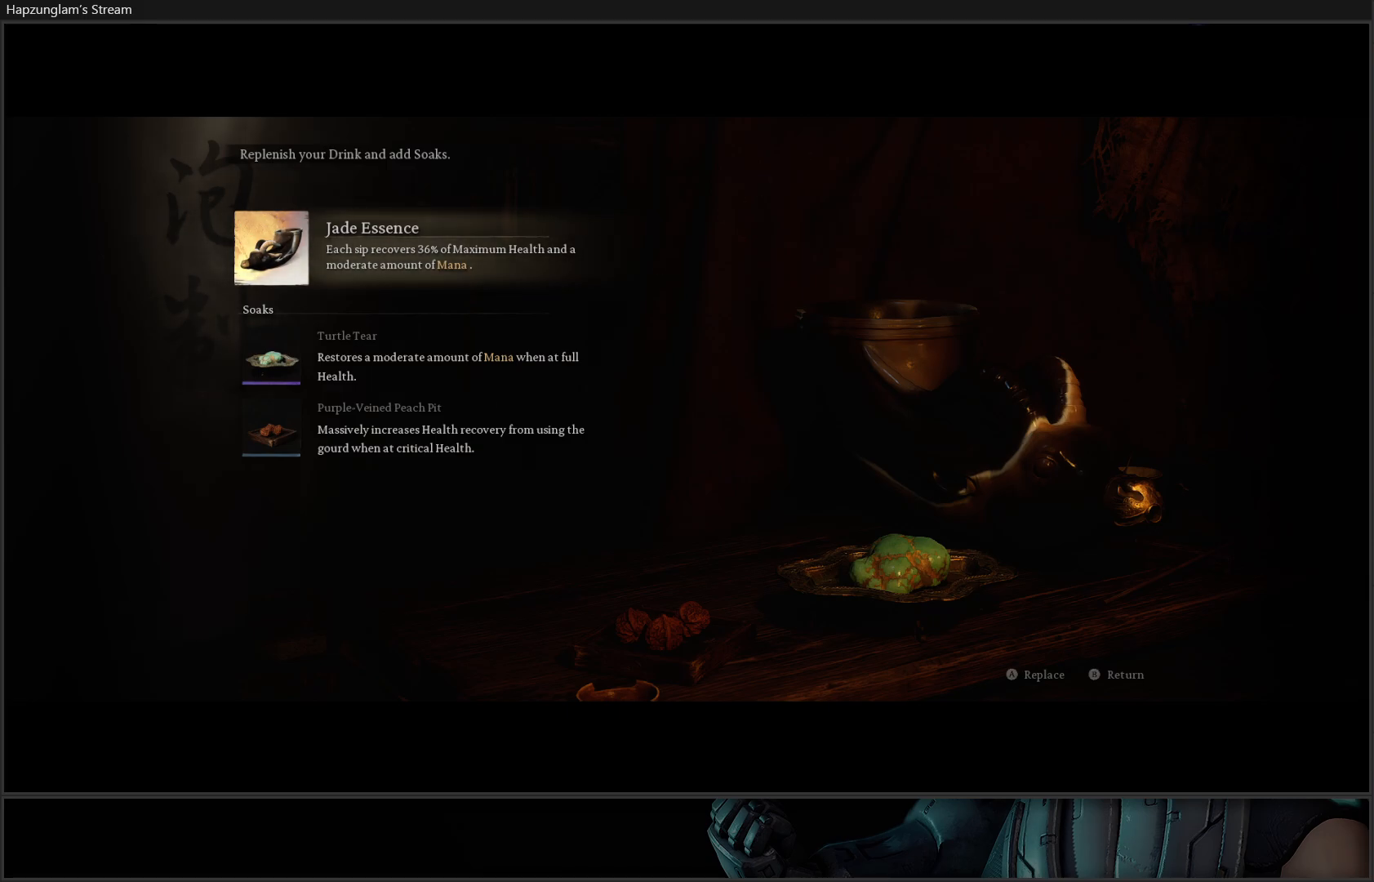
Gameplay with a controller (Xbox layout); each line is a JSON object with the inputs held at the frame after it. "events" lists button and stick changes between this image and that frame as [ms after this image, input, new state], when the widget could be followed in between. Not read: START.
{"buttons": [], "left_stick": "center", "right_stick": "center", "events": [[116, "B", "down"], [233, "B", "up"]]}
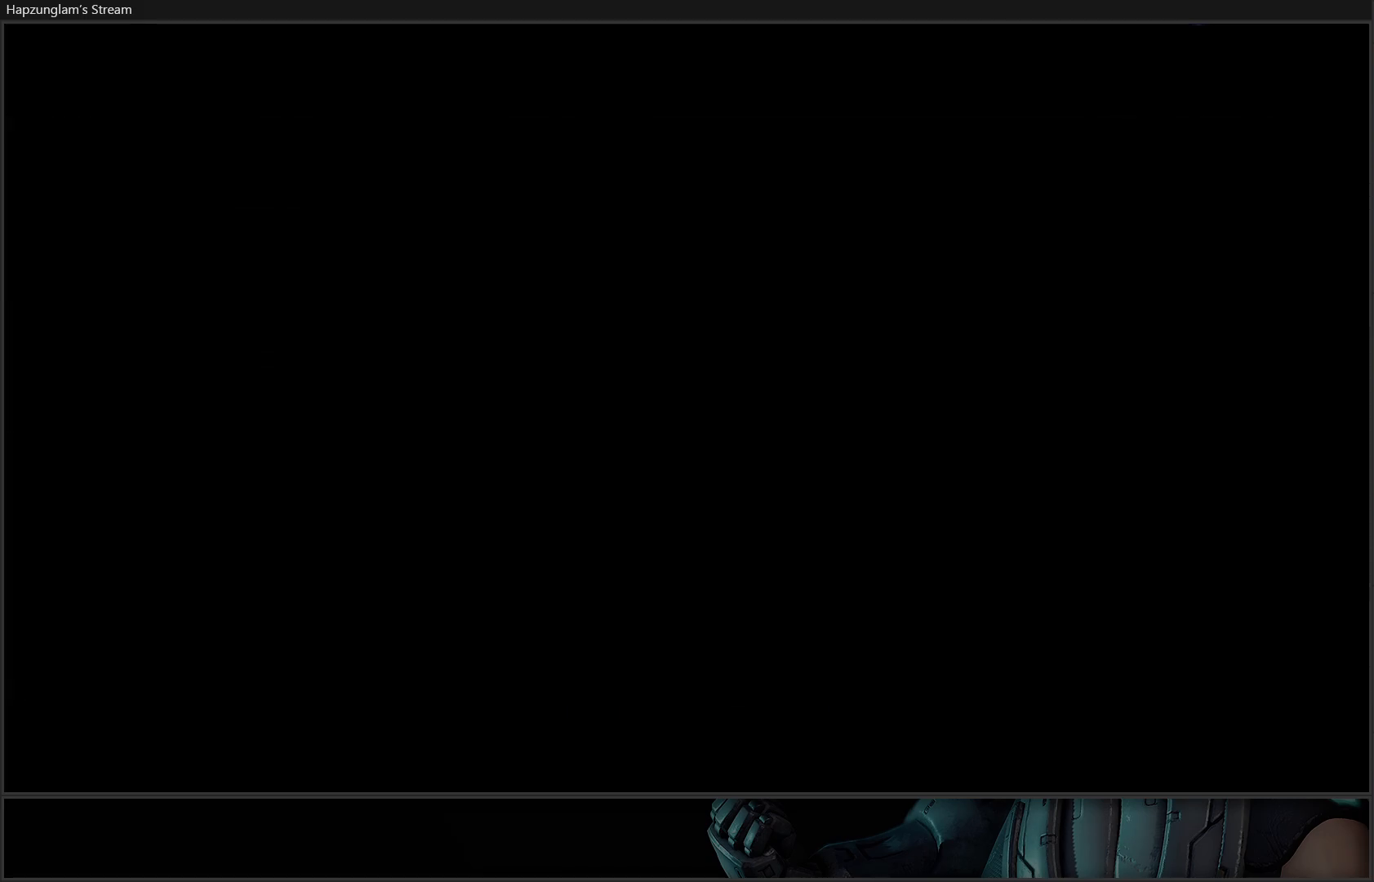
{"buttons": [], "left_stick": "center", "right_stick": "center", "events": []}
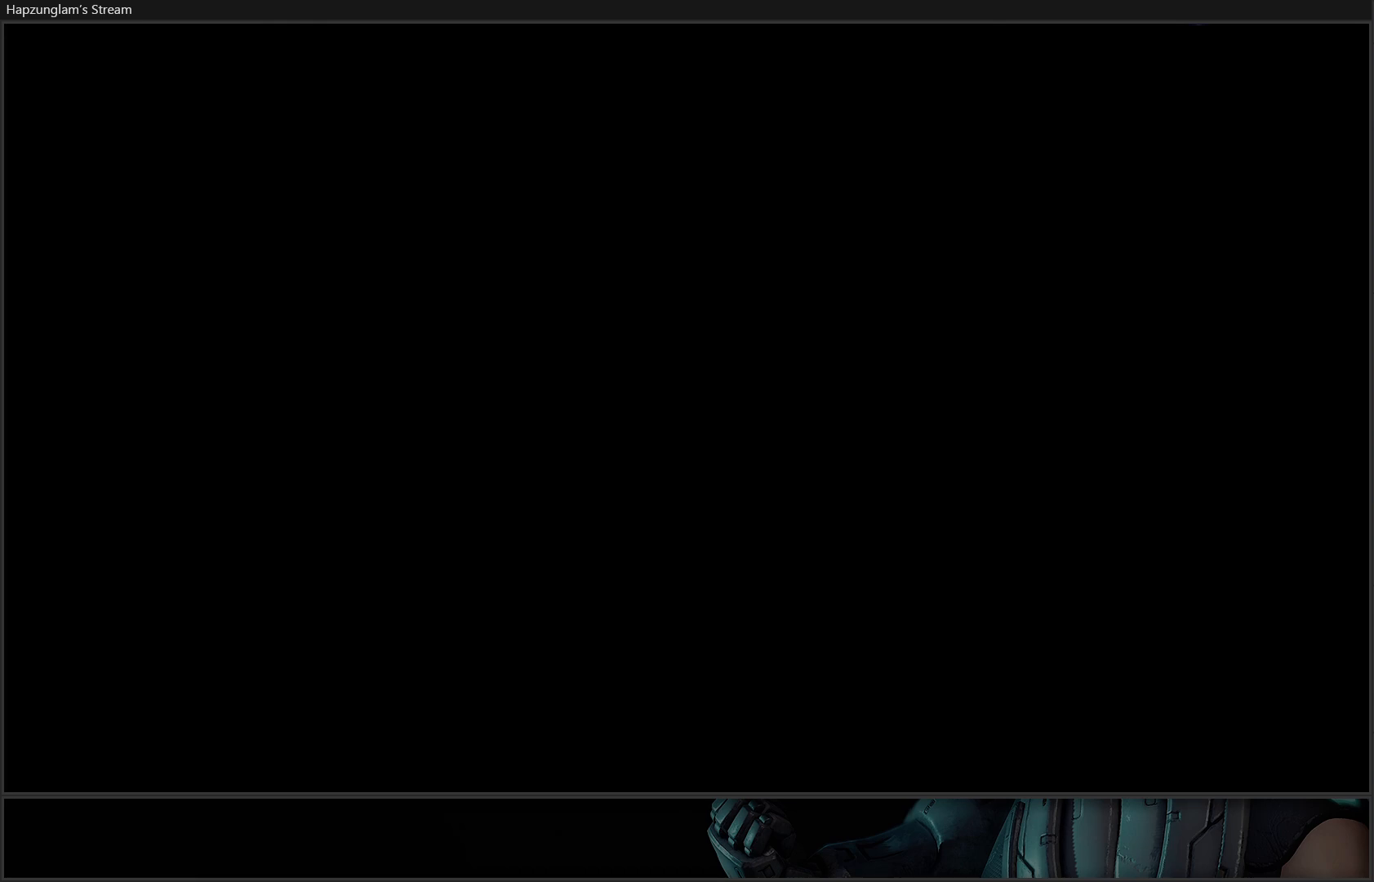
{"buttons": [], "left_stick": "center", "right_stick": "center", "events": []}
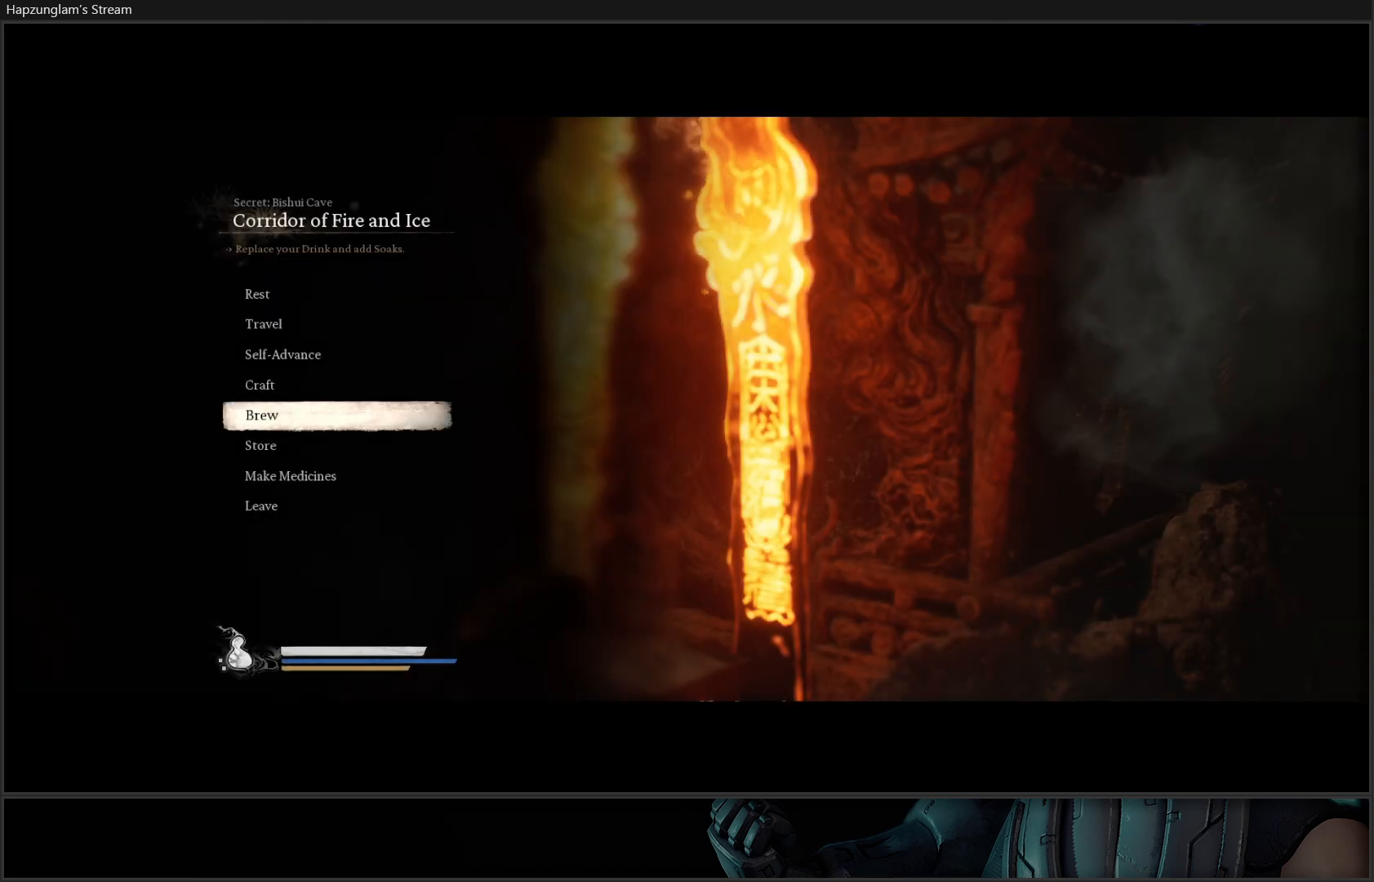
{"buttons": [], "left_stick": "center", "right_stick": "center", "events": []}
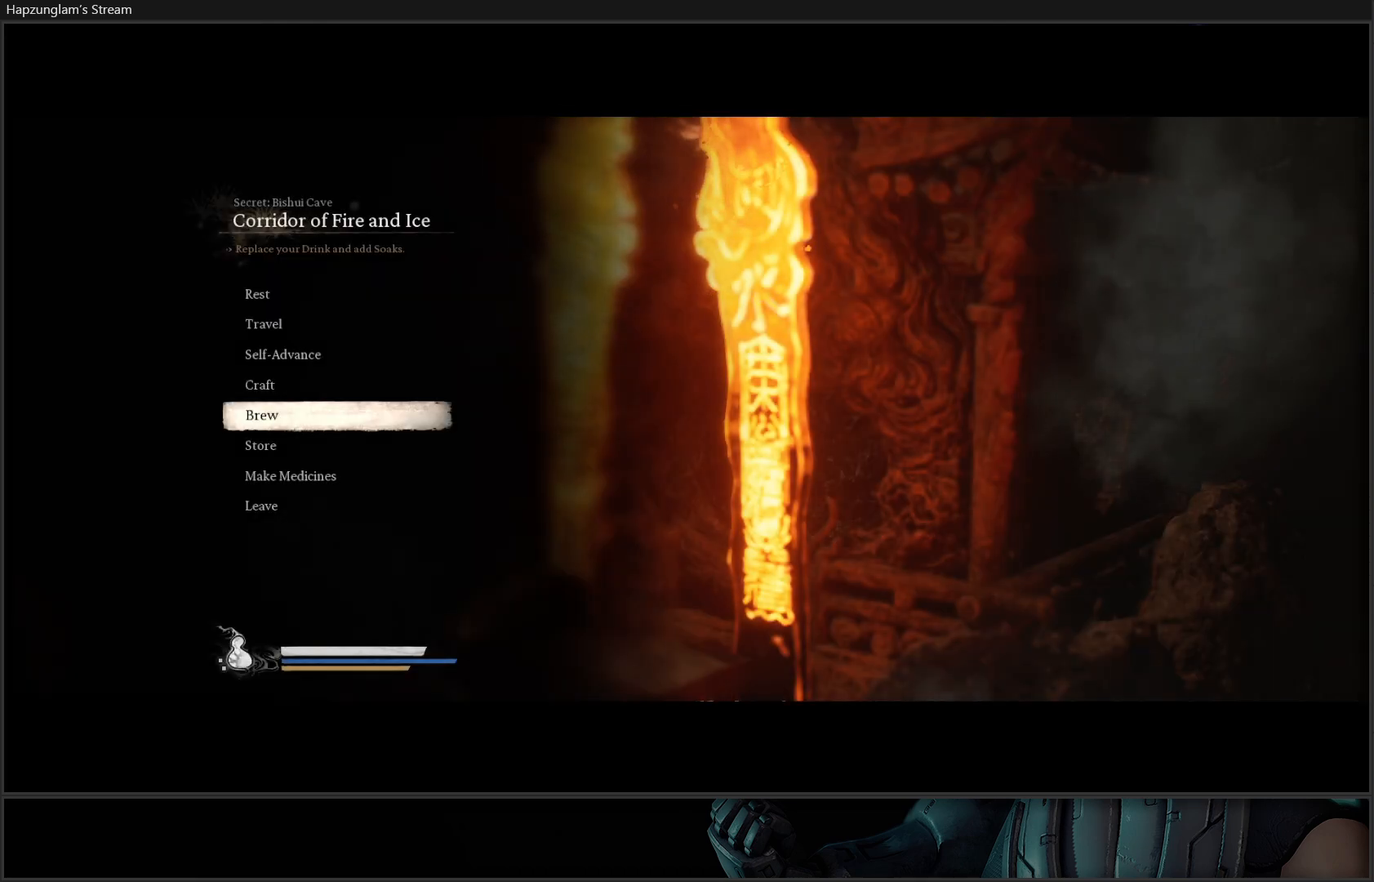
{"buttons": [], "left_stick": "center", "right_stick": "center", "events": [[50, "A", "down"], [183, "A", "up"]]}
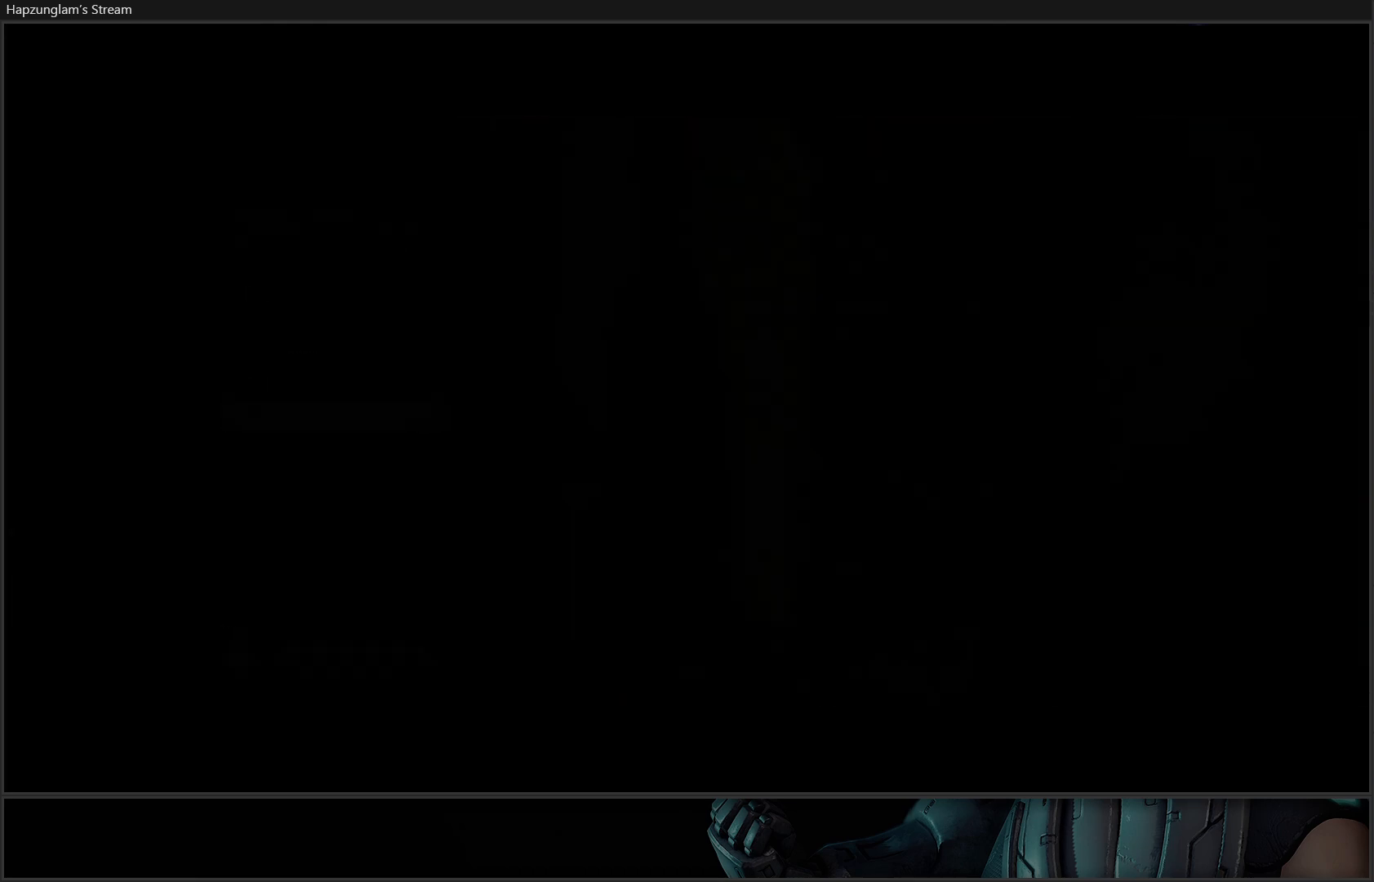
{"buttons": [], "left_stick": "center", "right_stick": "center", "events": []}
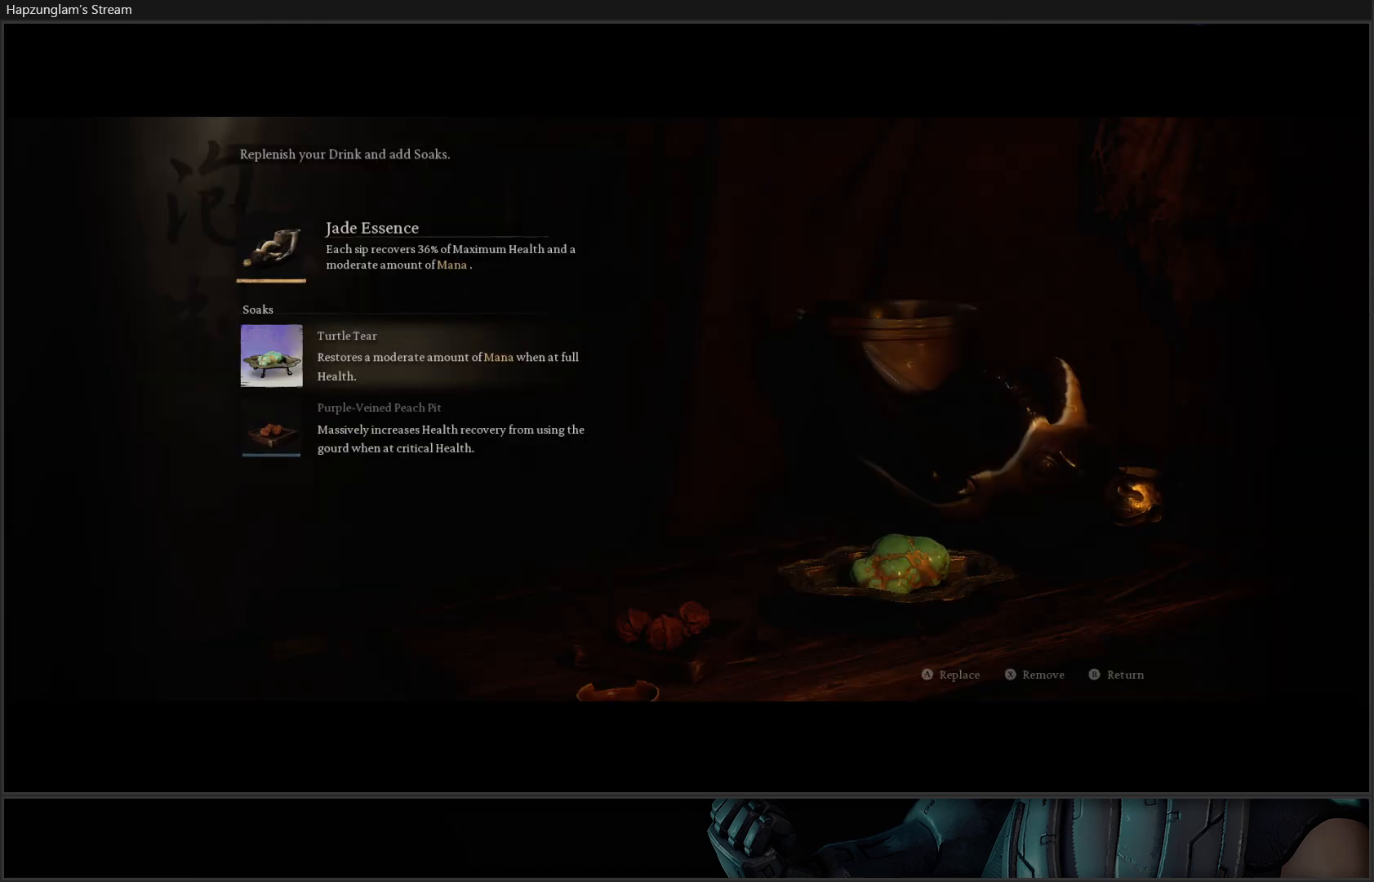
{"buttons": [], "left_stick": "center", "right_stick": "center", "events": [[183, "B", "down"], [367, "B", "up"]]}
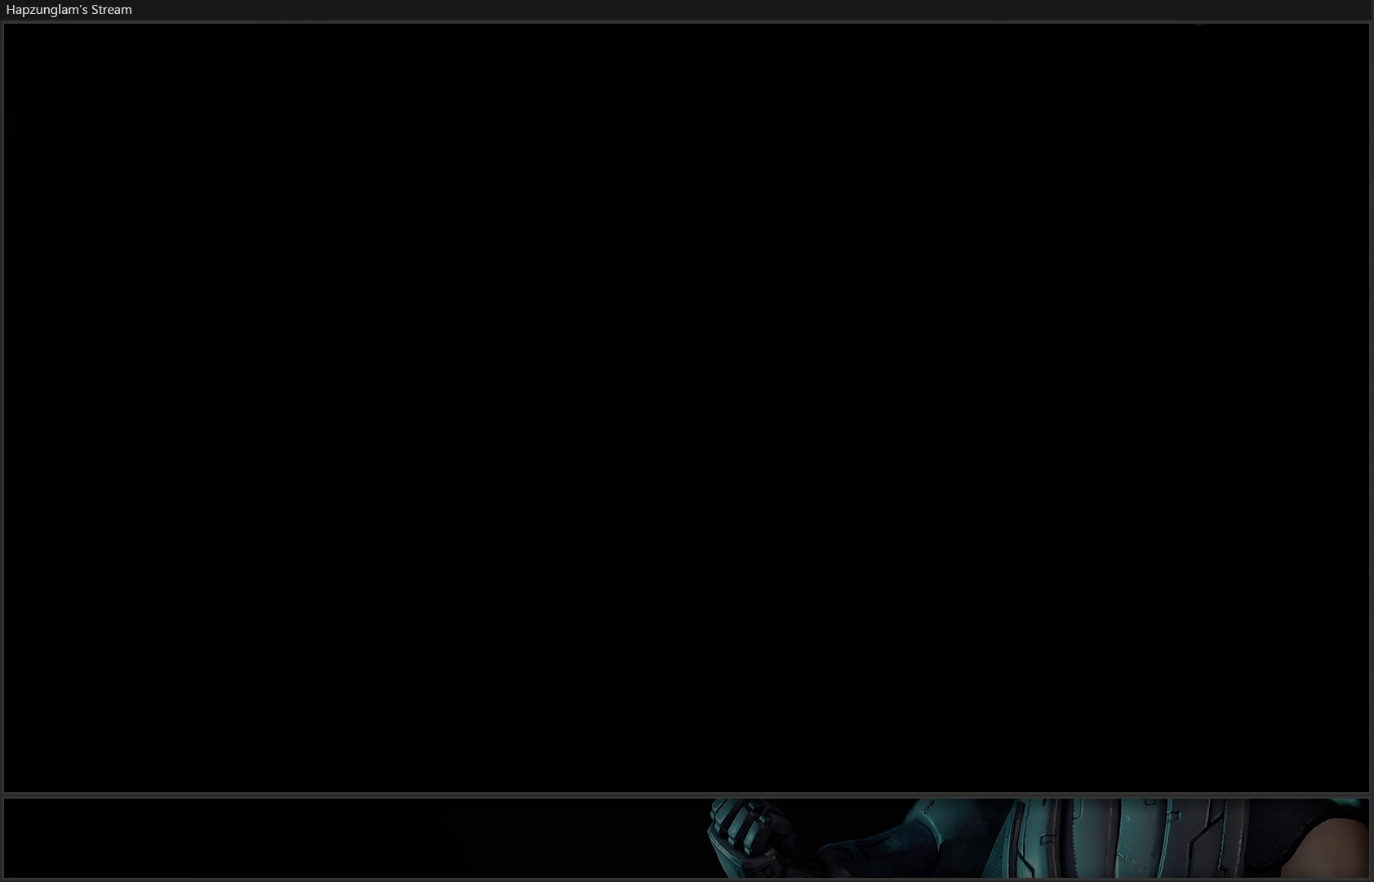
{"buttons": [], "left_stick": "center", "right_stick": "center", "events": [[84, "B", "down"], [217, "B", "up"]]}
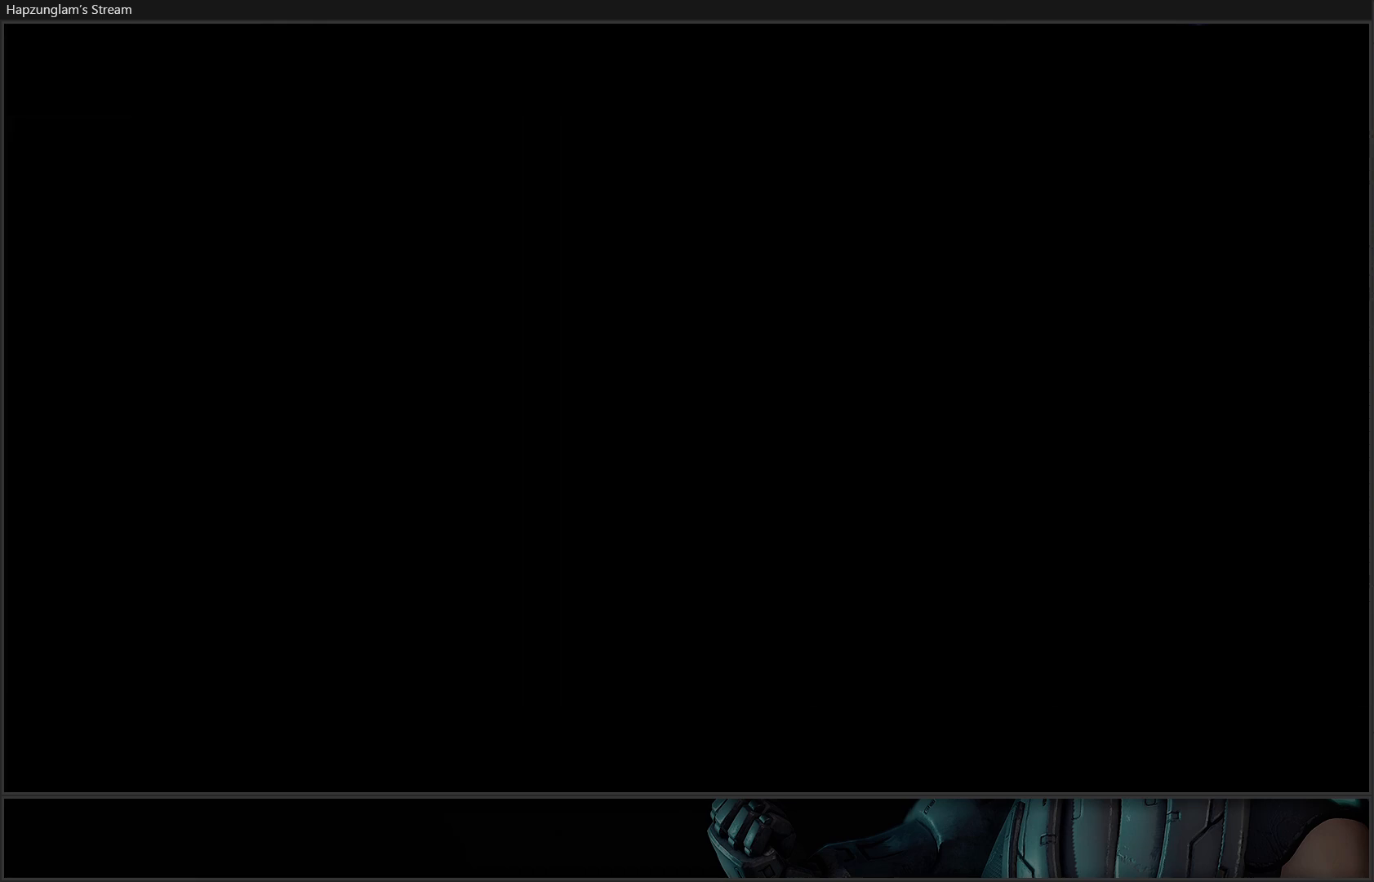
{"buttons": ["B"], "left_stick": "center", "right_stick": "center", "events": [[500, "B", "down"]]}
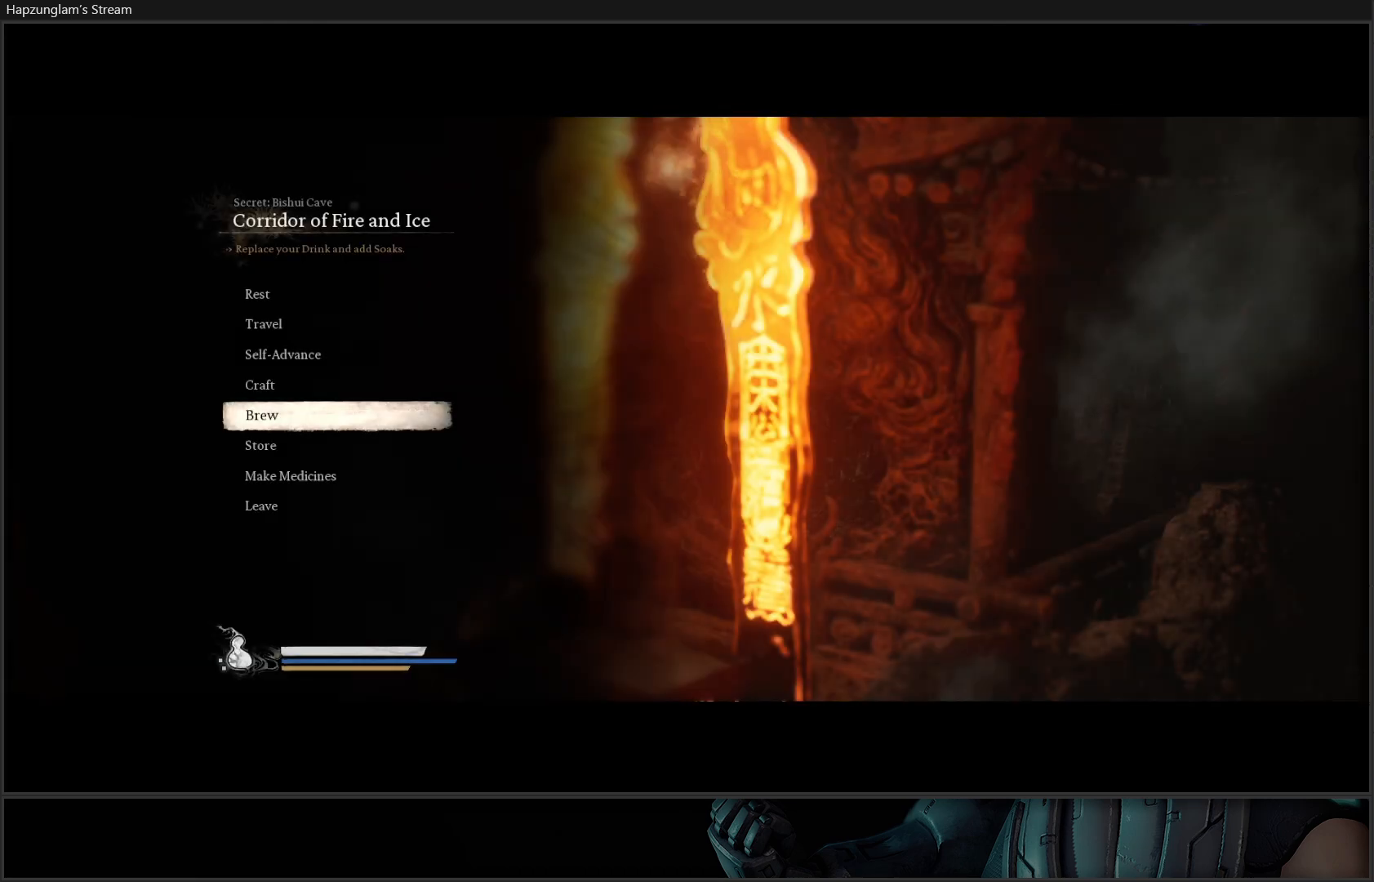
{"buttons": [], "left_stick": "center", "right_stick": "center", "events": [[150, "B", "up"]]}
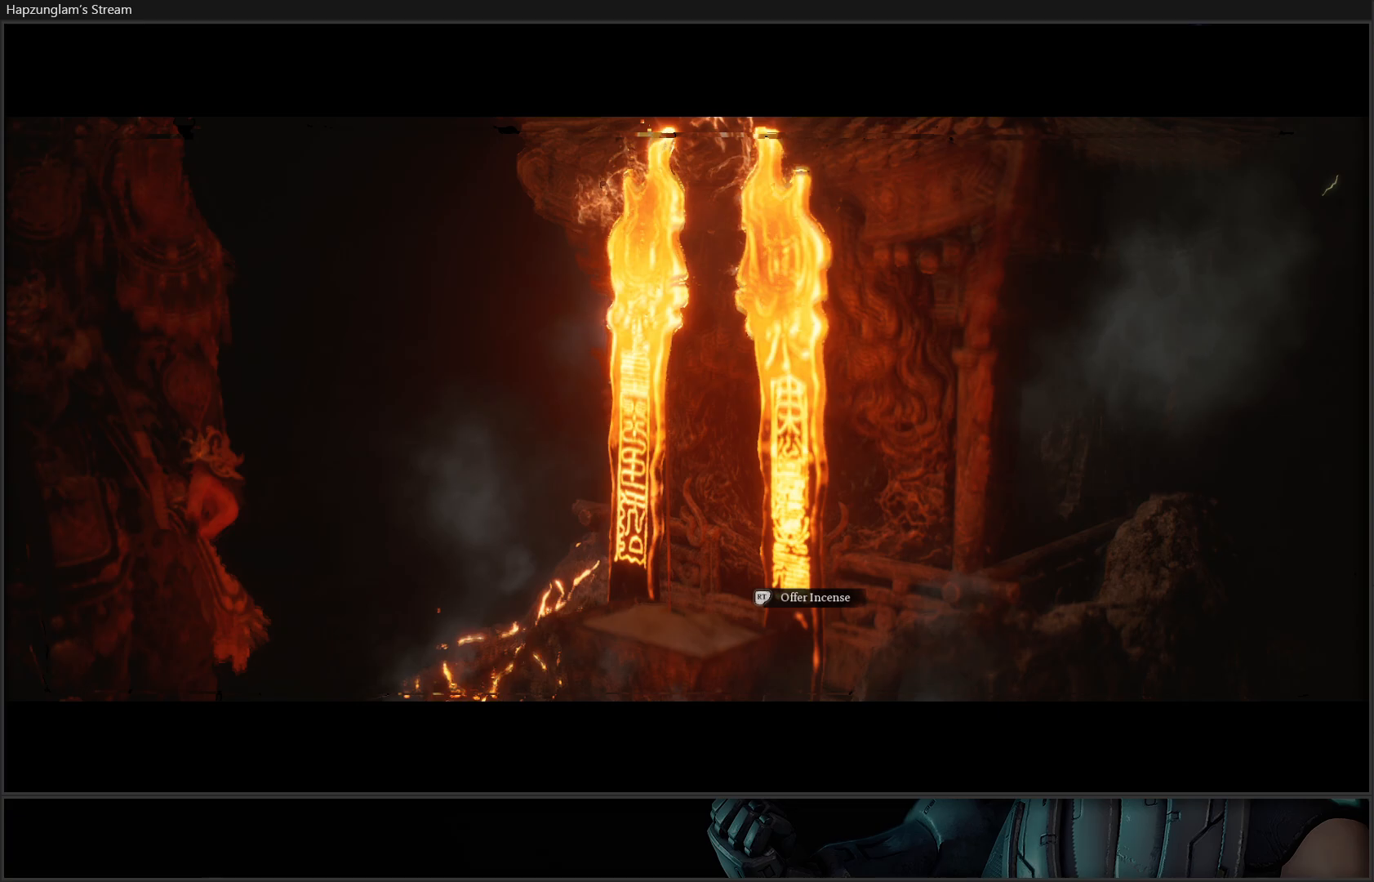
{"buttons": [], "left_stick": "center", "right_stick": "center", "events": []}
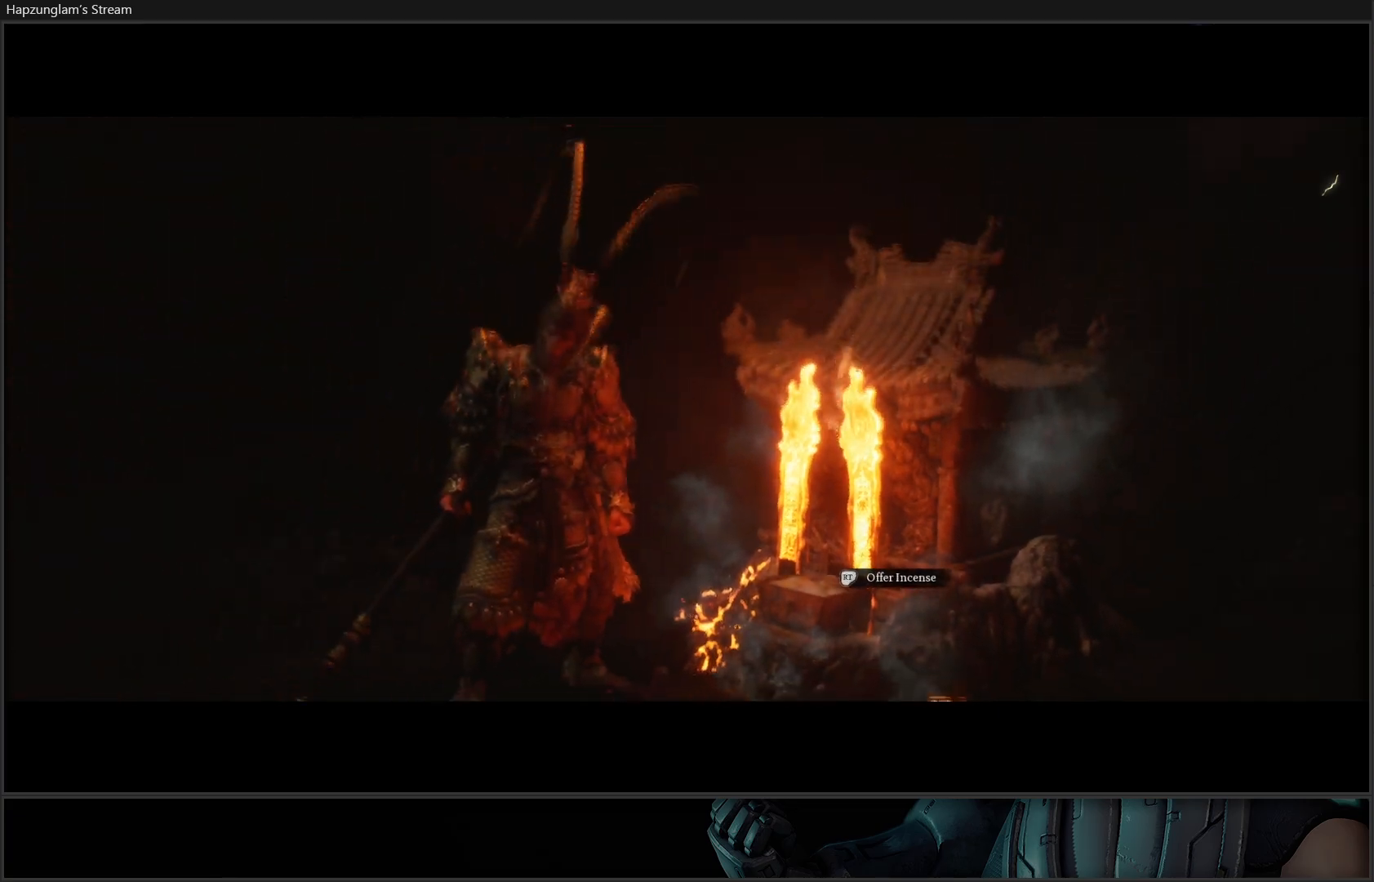
{"buttons": [], "left_stick": "center", "right_stick": "right", "events": [[33, "right_stick", "right"]]}
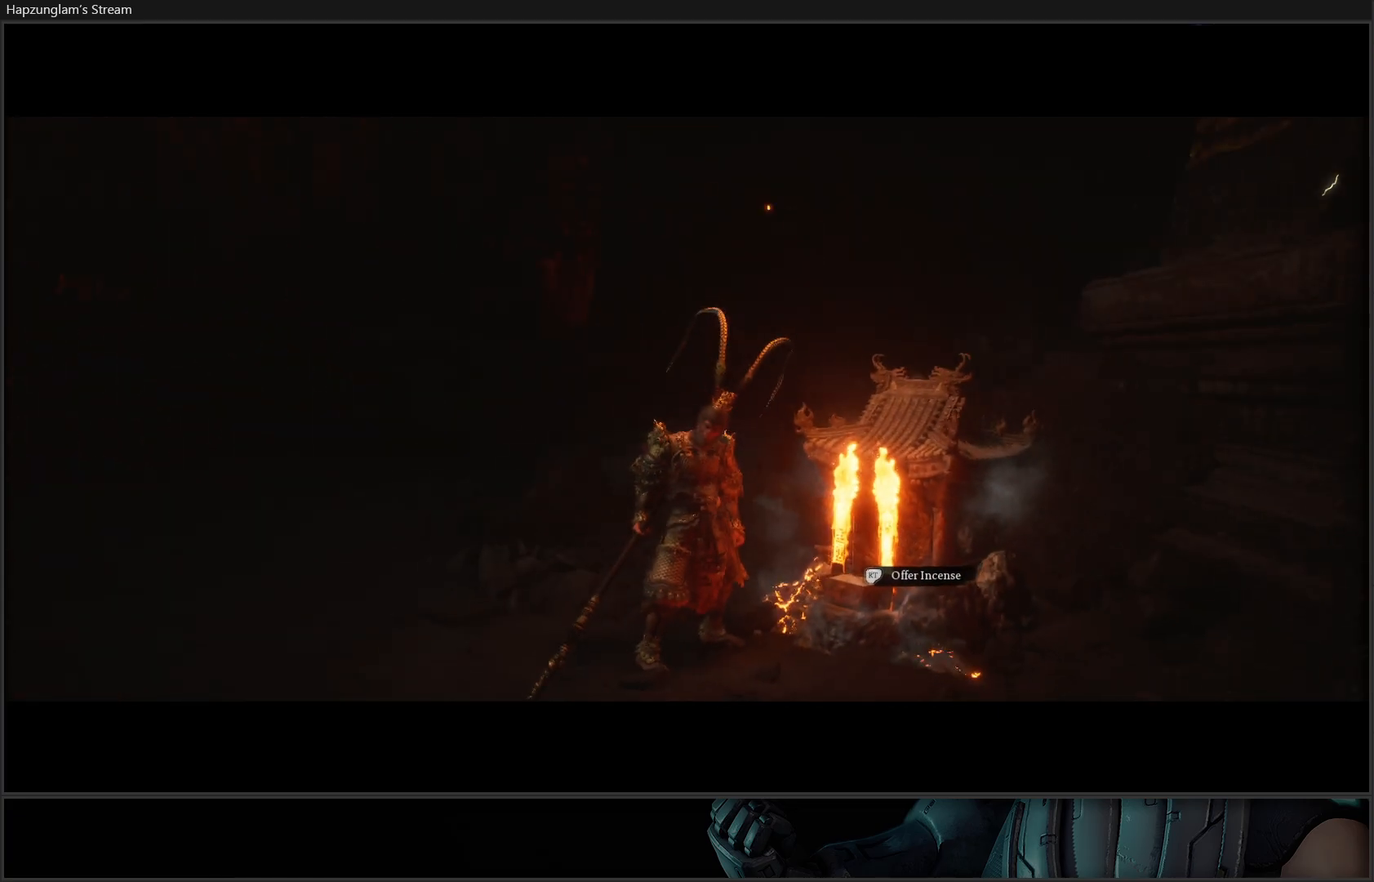
{"buttons": [], "left_stick": "down", "right_stick": "right", "events": [[200, "right_stick", "center"], [317, "right_stick", "right"], [417, "left_stick", "down"]]}
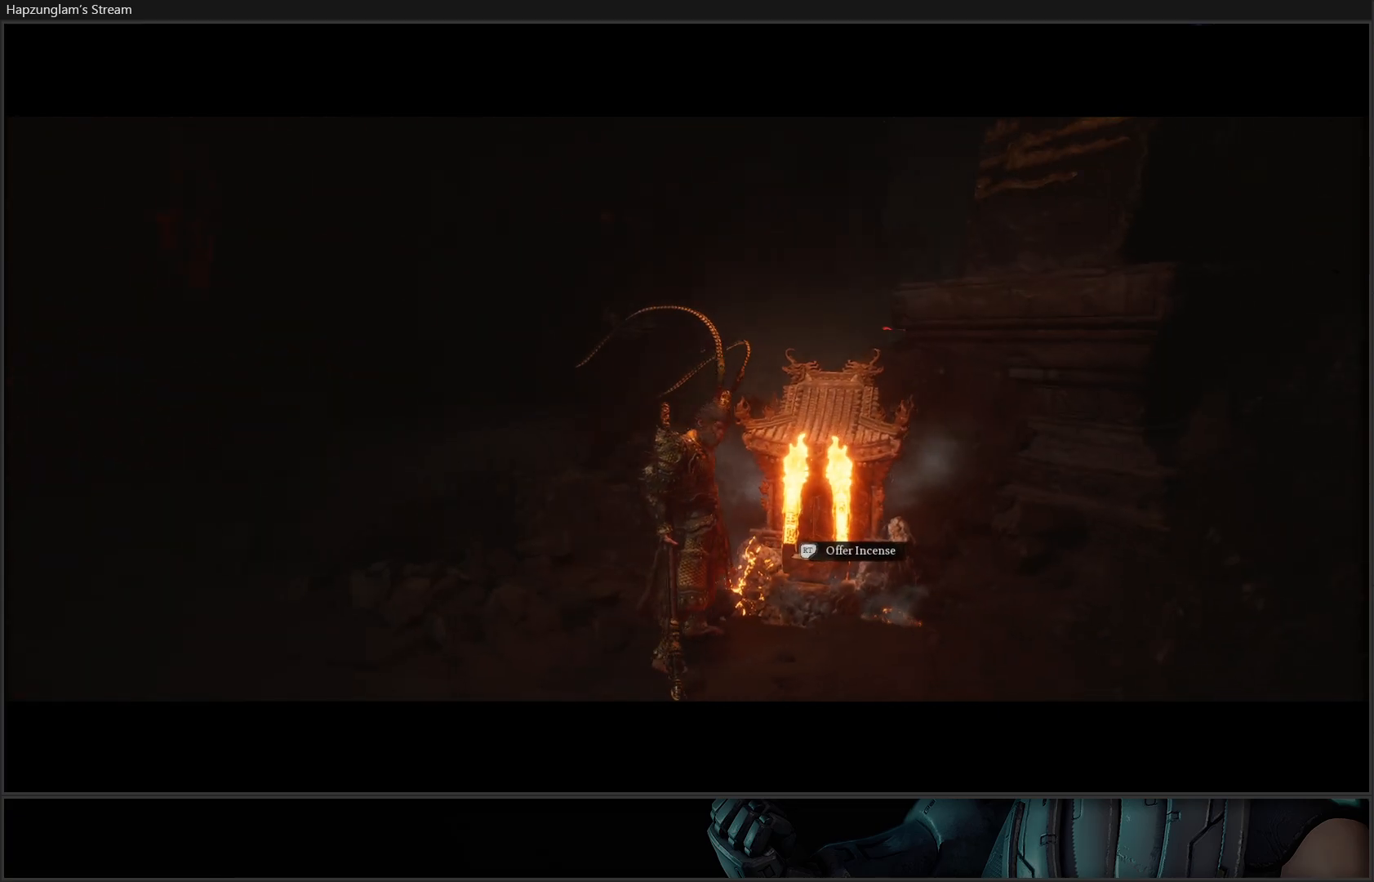
{"buttons": [], "left_stick": "center", "right_stick": "center", "events": [[183, "left_stick", "down-right"], [216, "right_stick", "center"], [300, "left_stick", "center"]]}
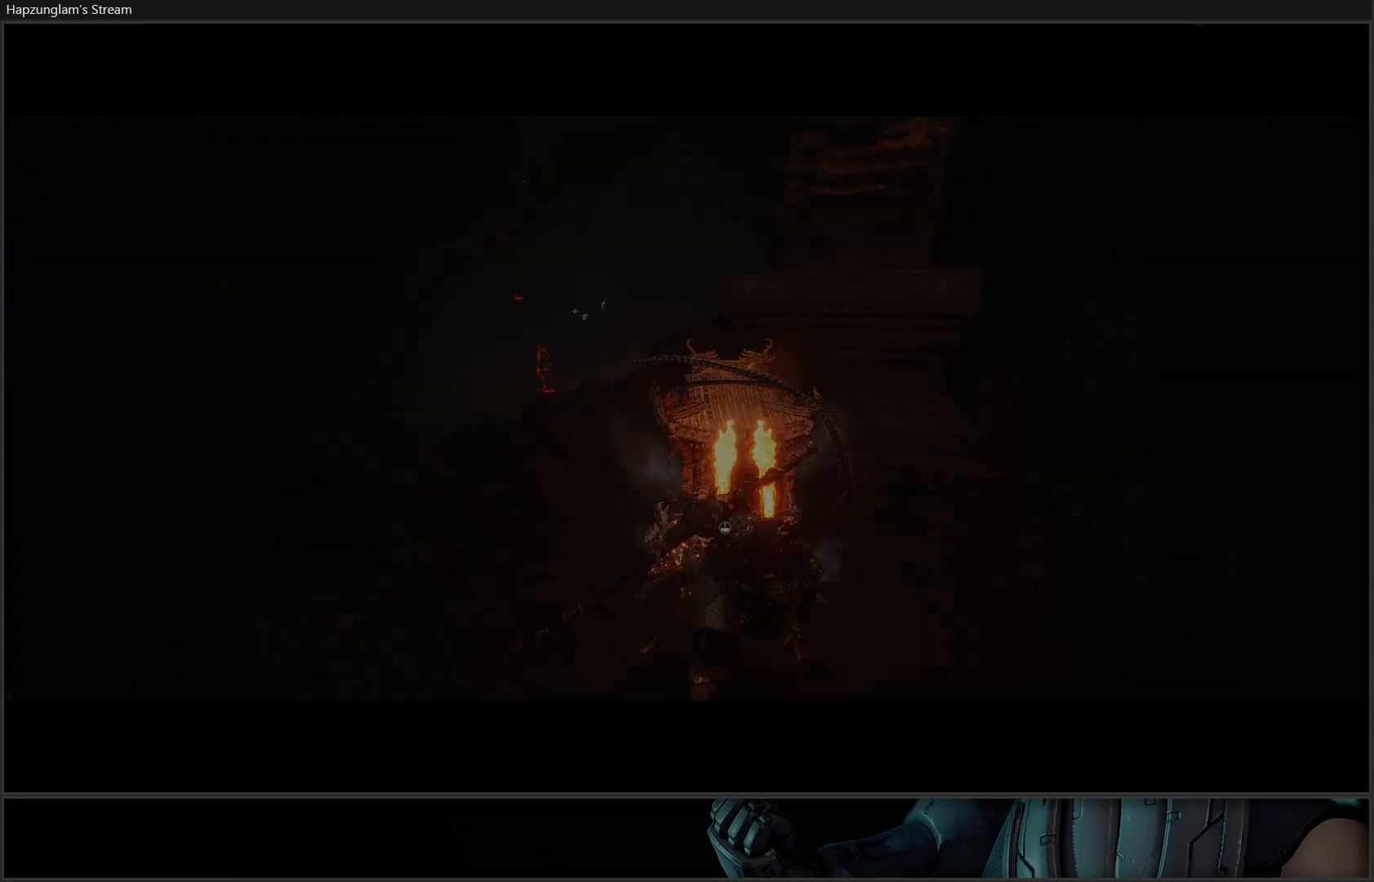
{"buttons": [], "left_stick": "center", "right_stick": "center", "events": []}
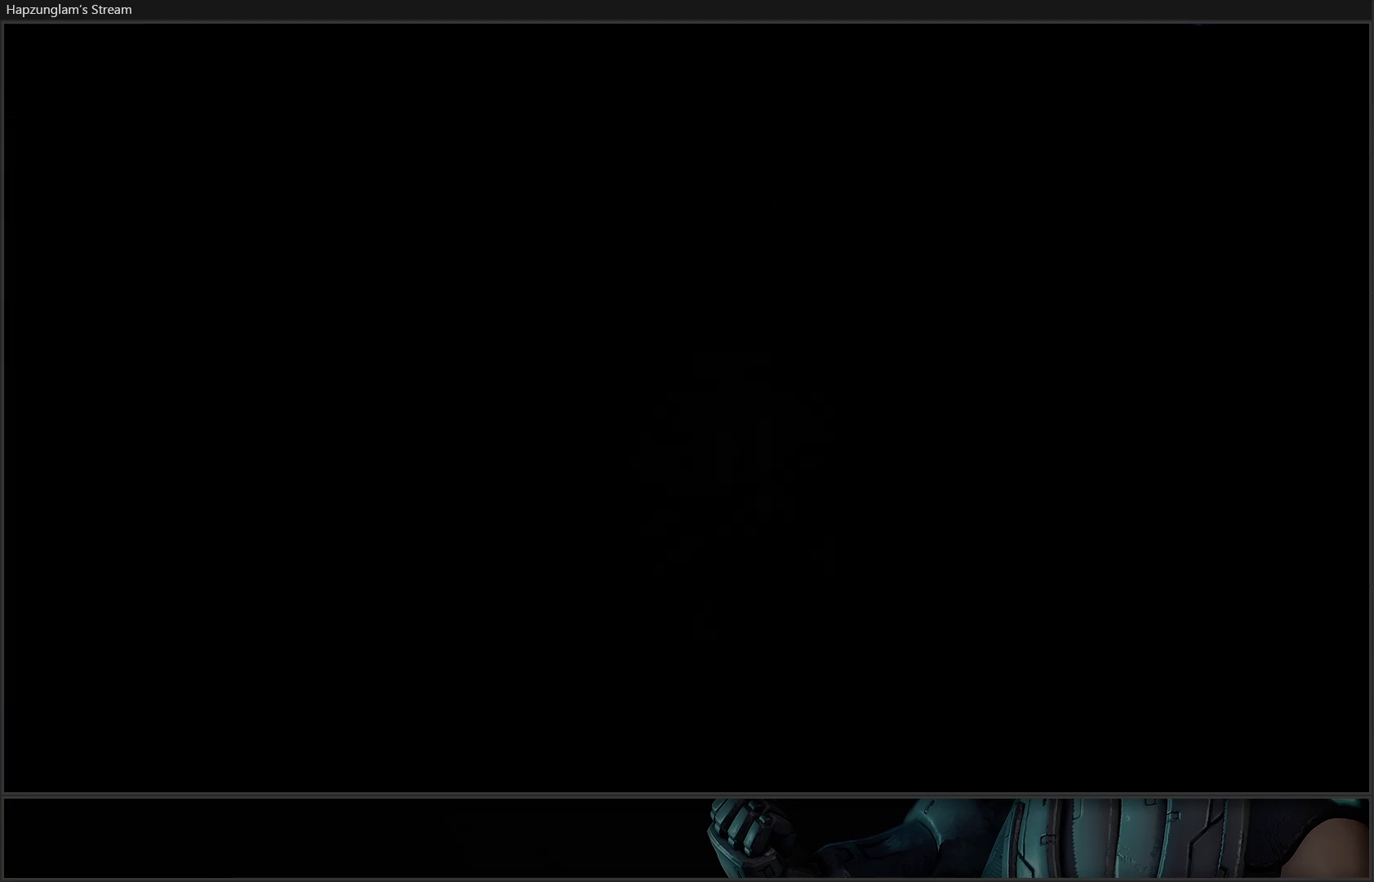
{"buttons": [], "left_stick": "center", "right_stick": "center", "events": []}
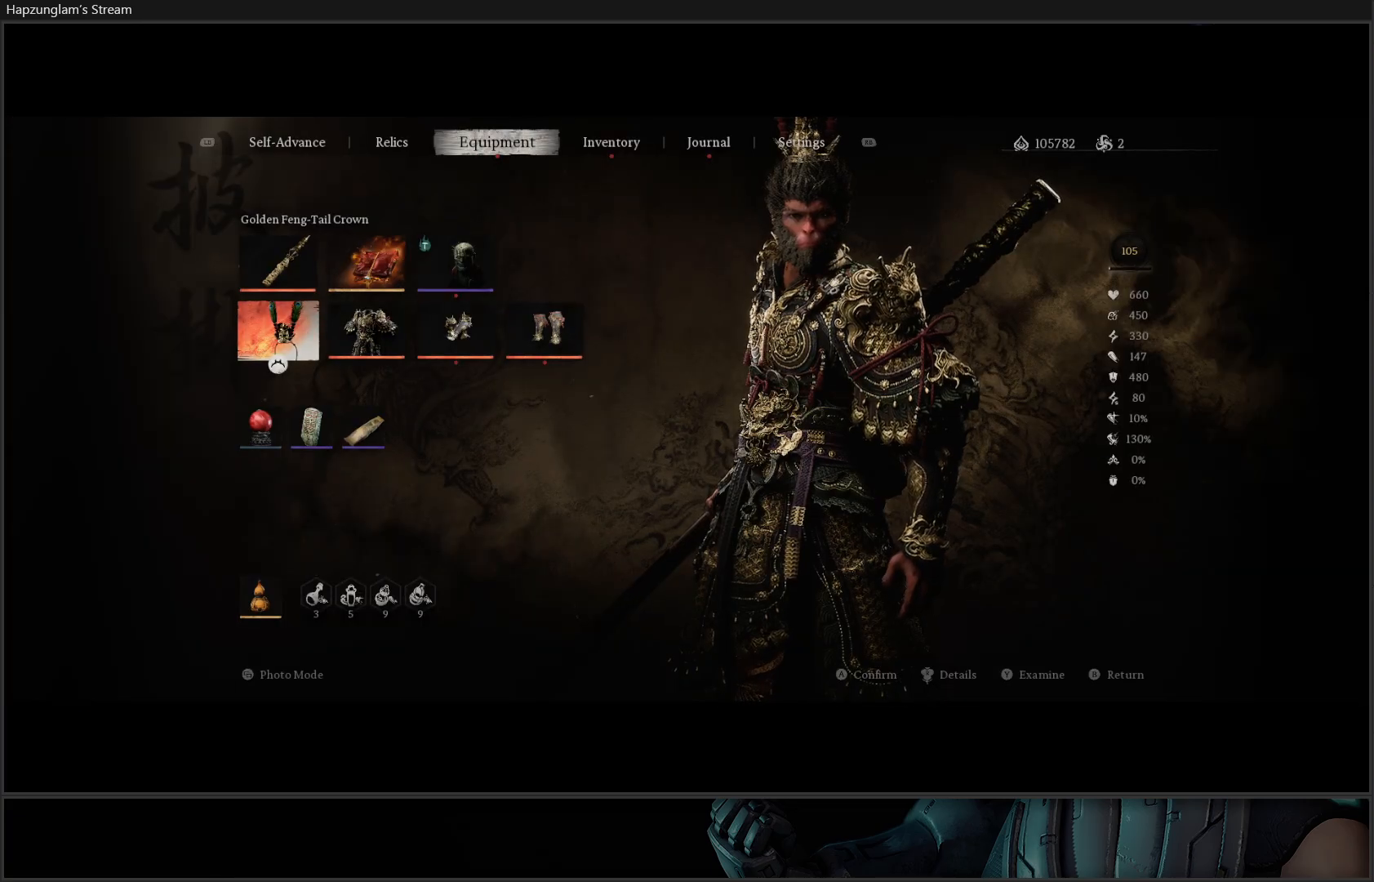
{"buttons": [], "left_stick": "center", "right_stick": "center", "events": [[67, "DPAD_DOWN", "down"], [150, "DPAD_DOWN", "up"], [234, "DPAD_DOWN", "down"], [267, "DPAD_DOWN", "up"], [334, "DPAD_DOWN", "down"], [434, "DPAD_DOWN", "up"]]}
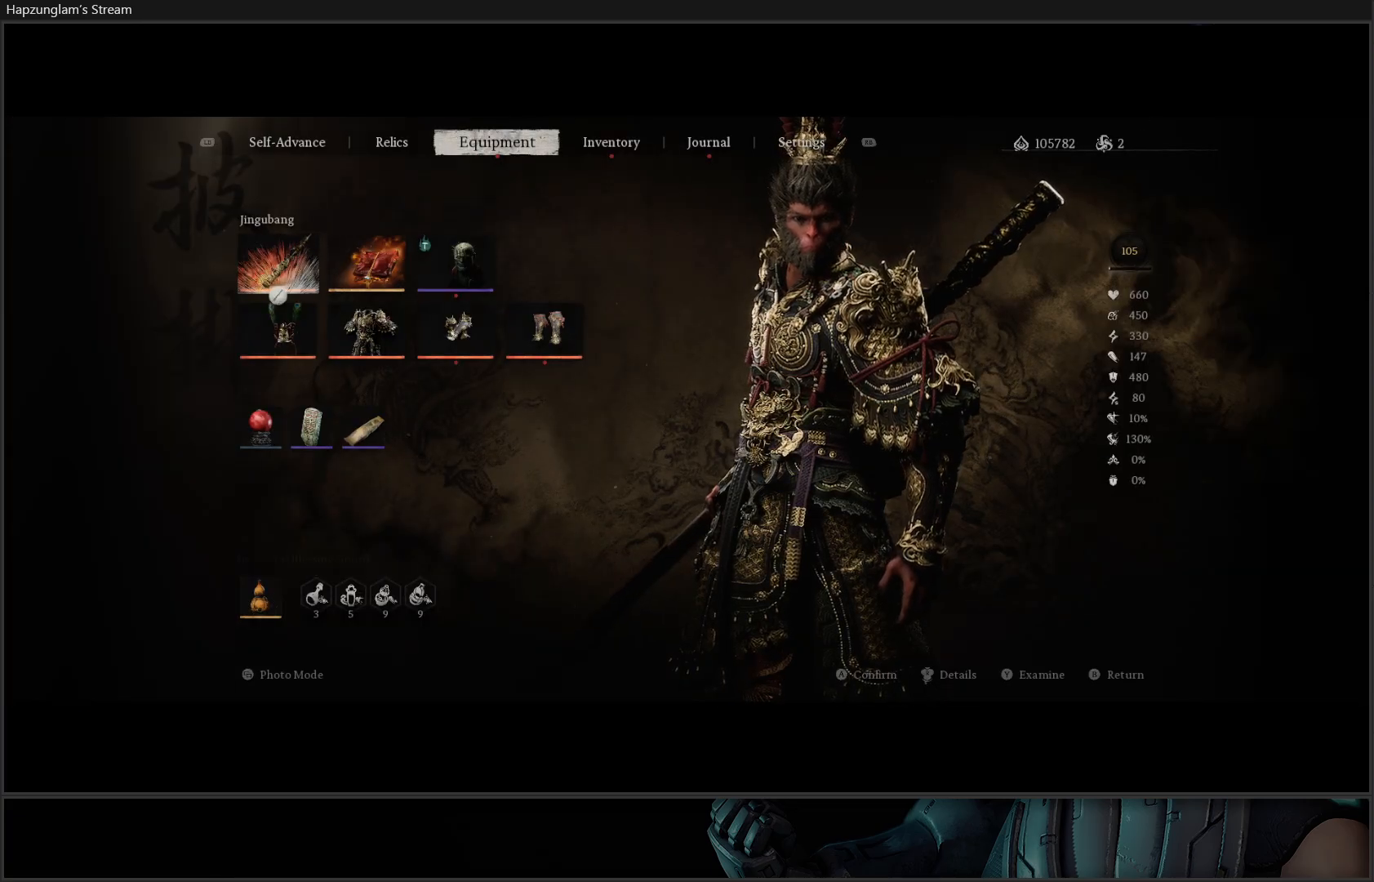
{"buttons": [], "left_stick": "center", "right_stick": "center", "events": [[183, "DPAD_UP", "down"], [316, "A", "down"], [316, "DPAD_UP", "up"], [467, "A", "up"]]}
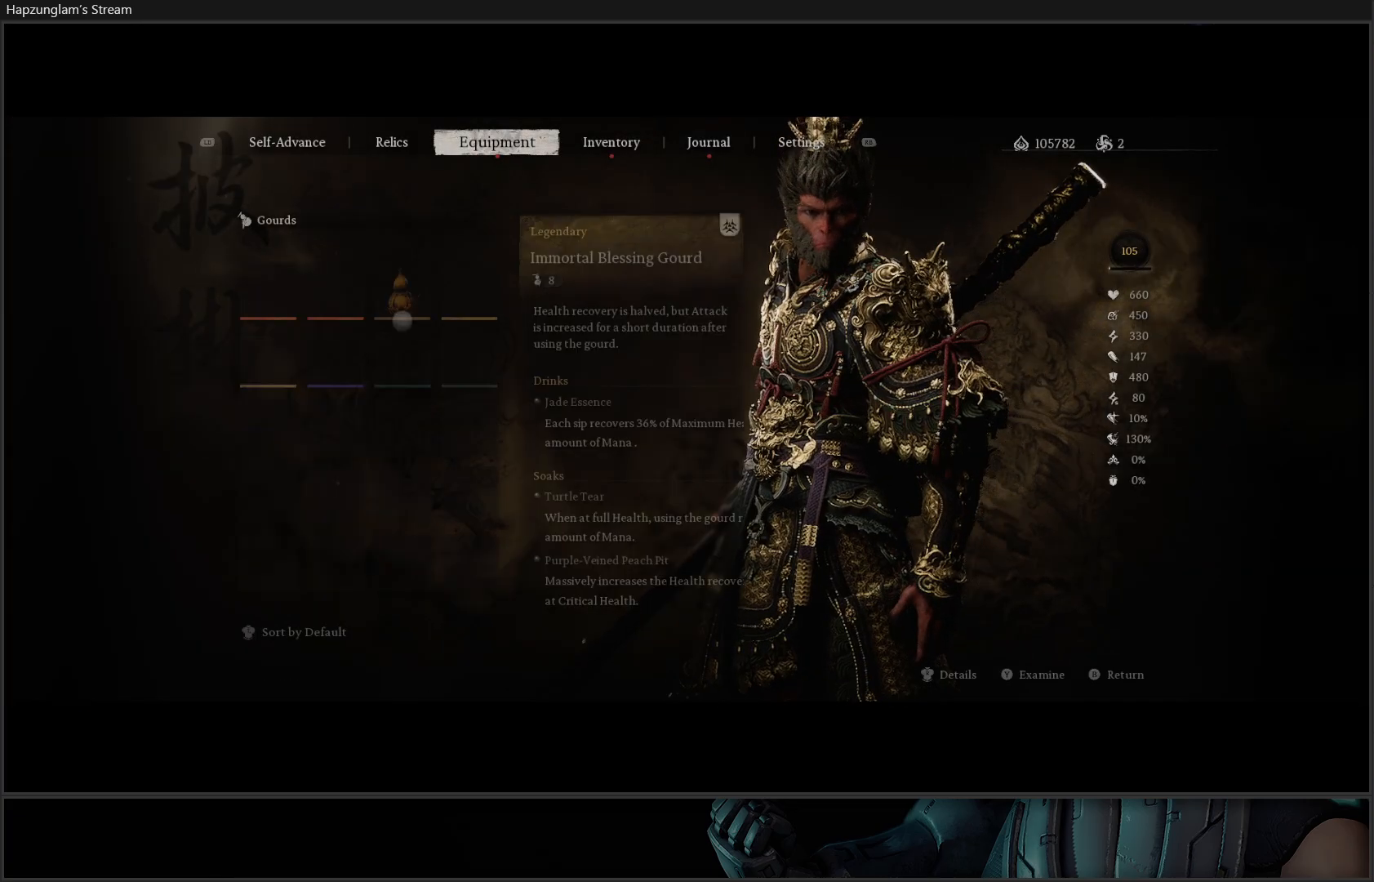
{"buttons": [], "left_stick": "center", "right_stick": "center", "events": []}
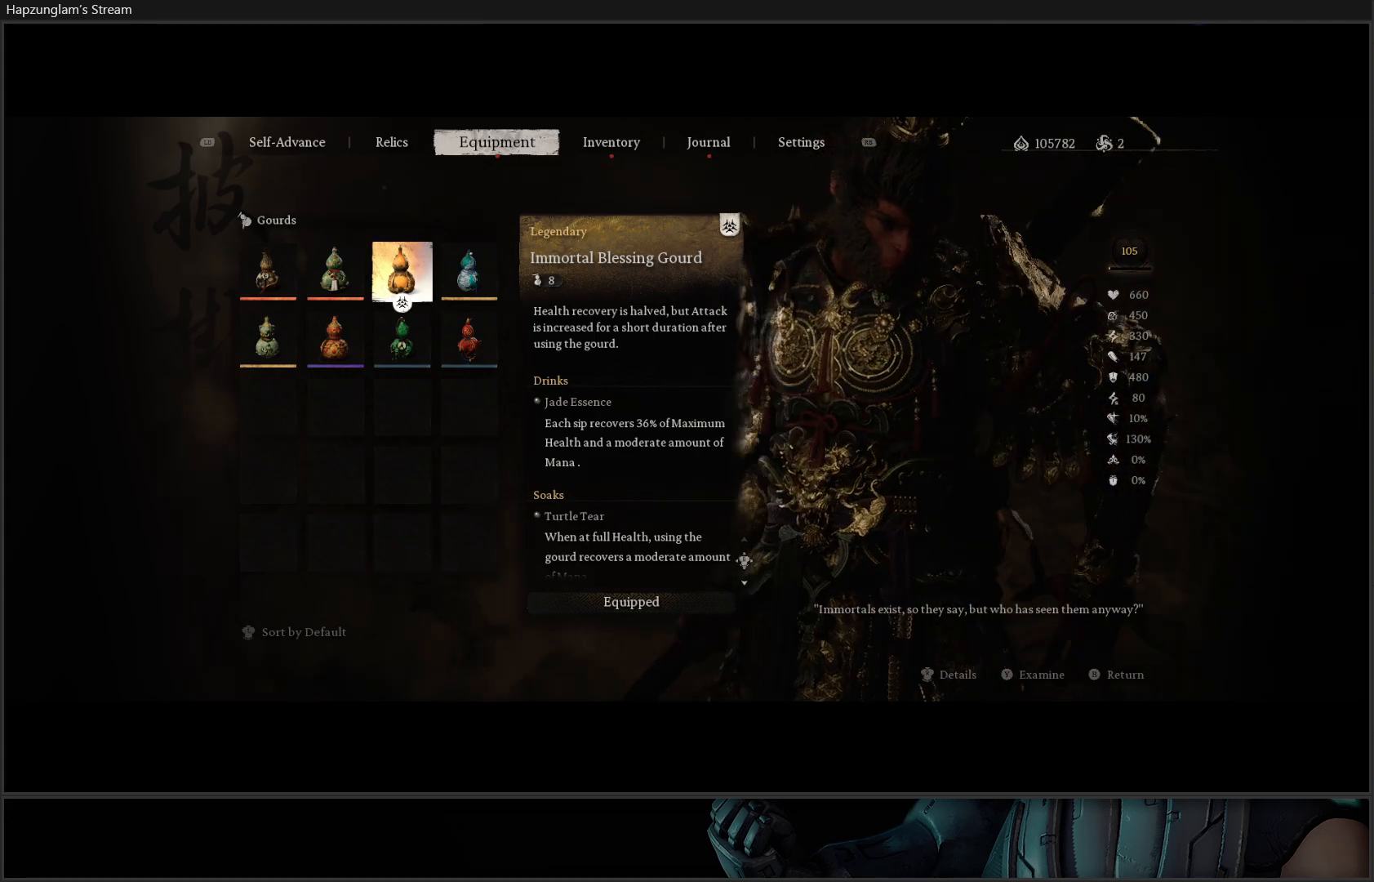
{"buttons": [], "left_stick": "center", "right_stick": "center", "events": []}
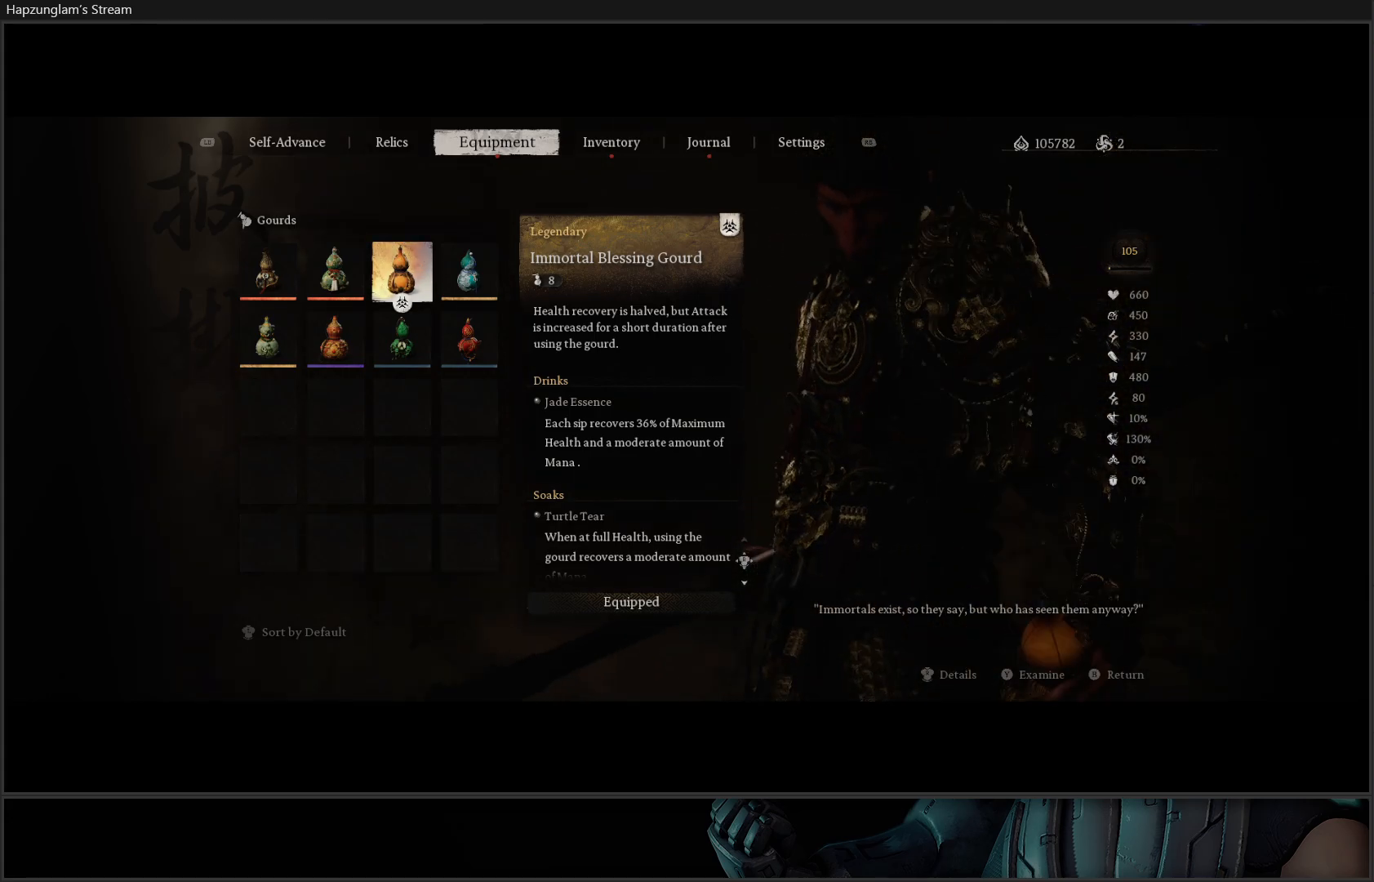
{"buttons": [], "left_stick": "center", "right_stick": "center", "events": []}
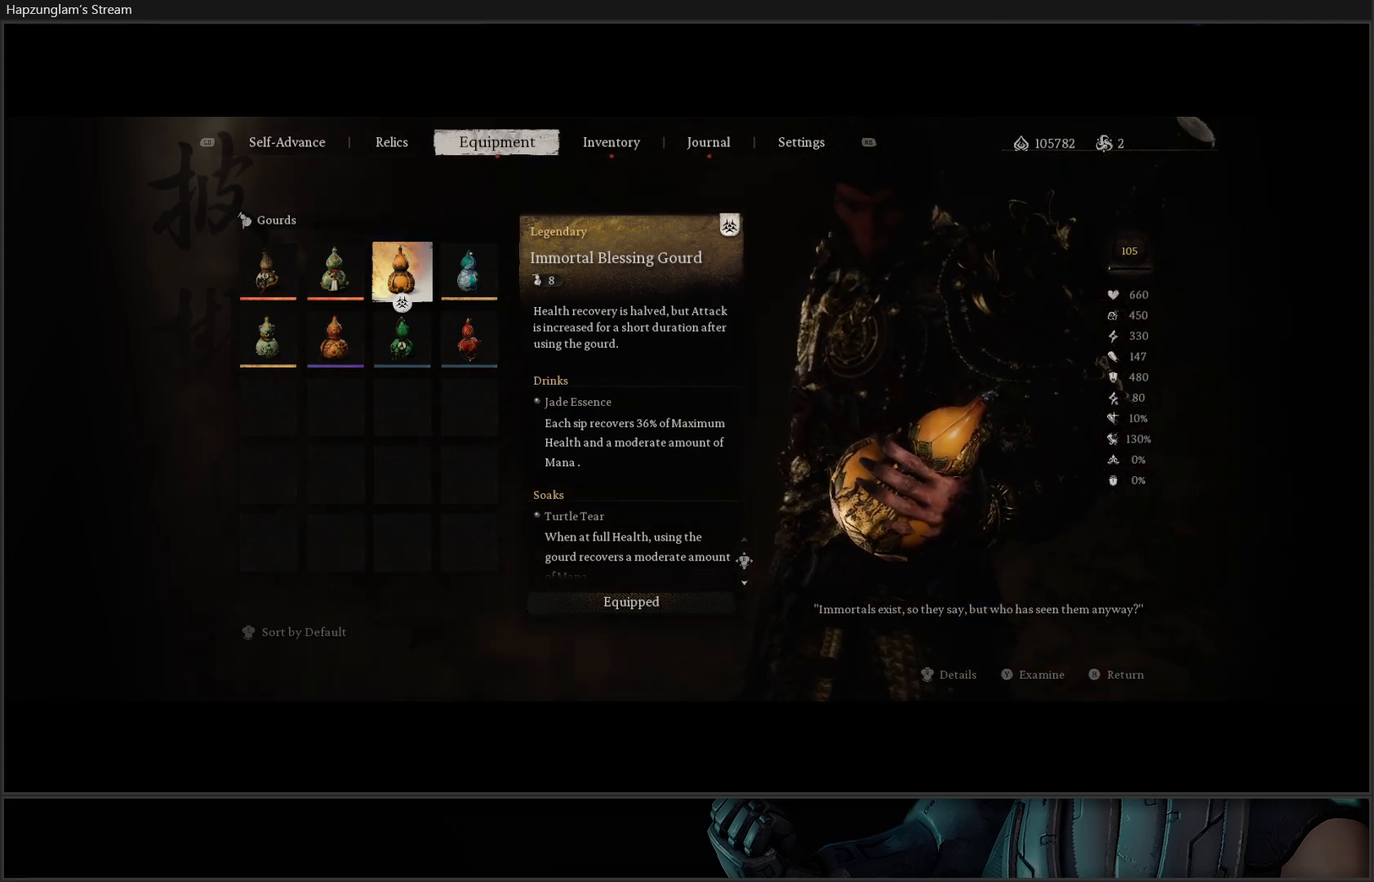
{"buttons": [], "left_stick": "center", "right_stick": "center", "events": []}
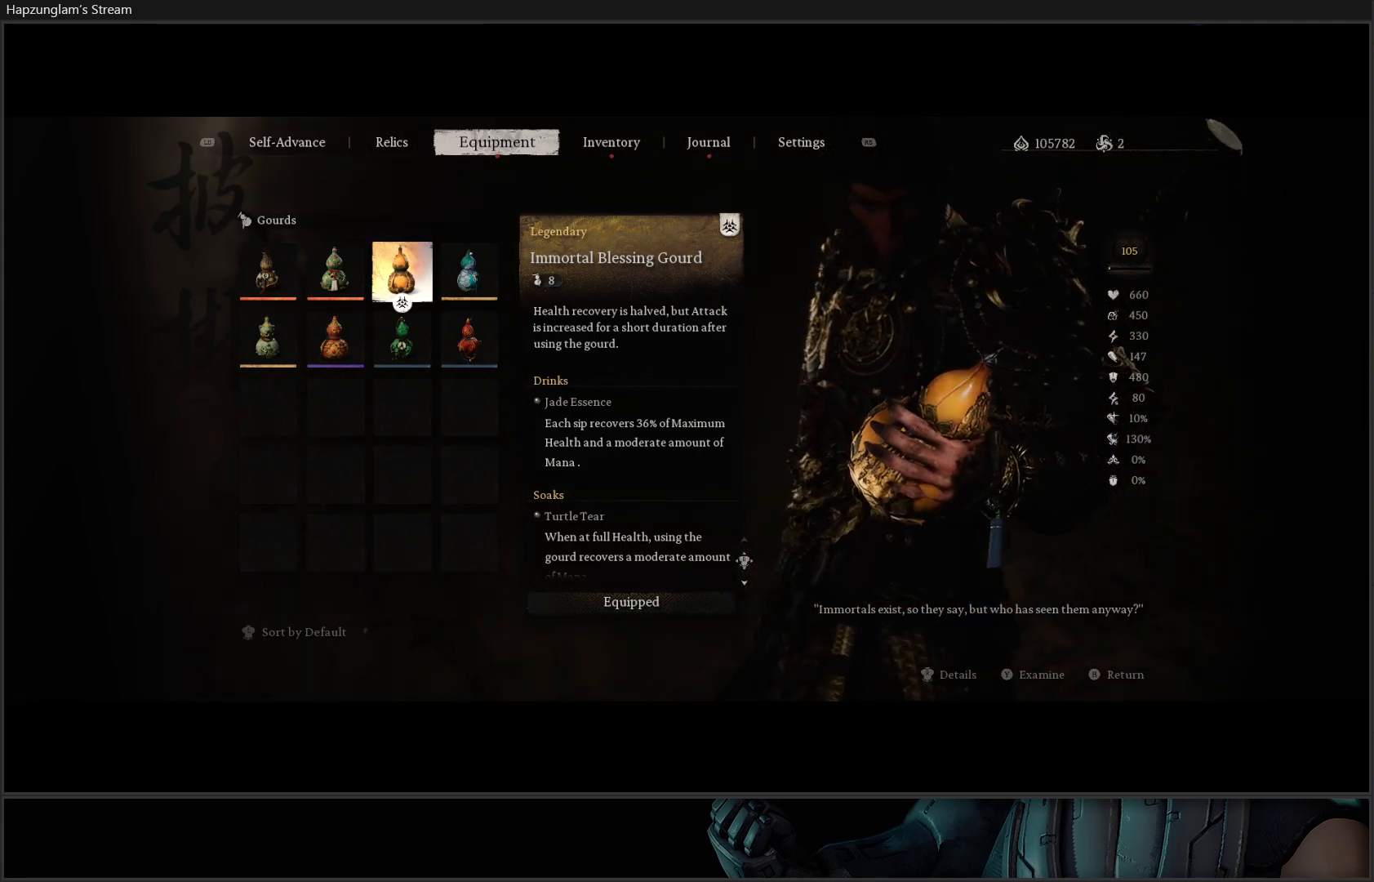
{"buttons": [], "left_stick": "center", "right_stick": "center", "events": []}
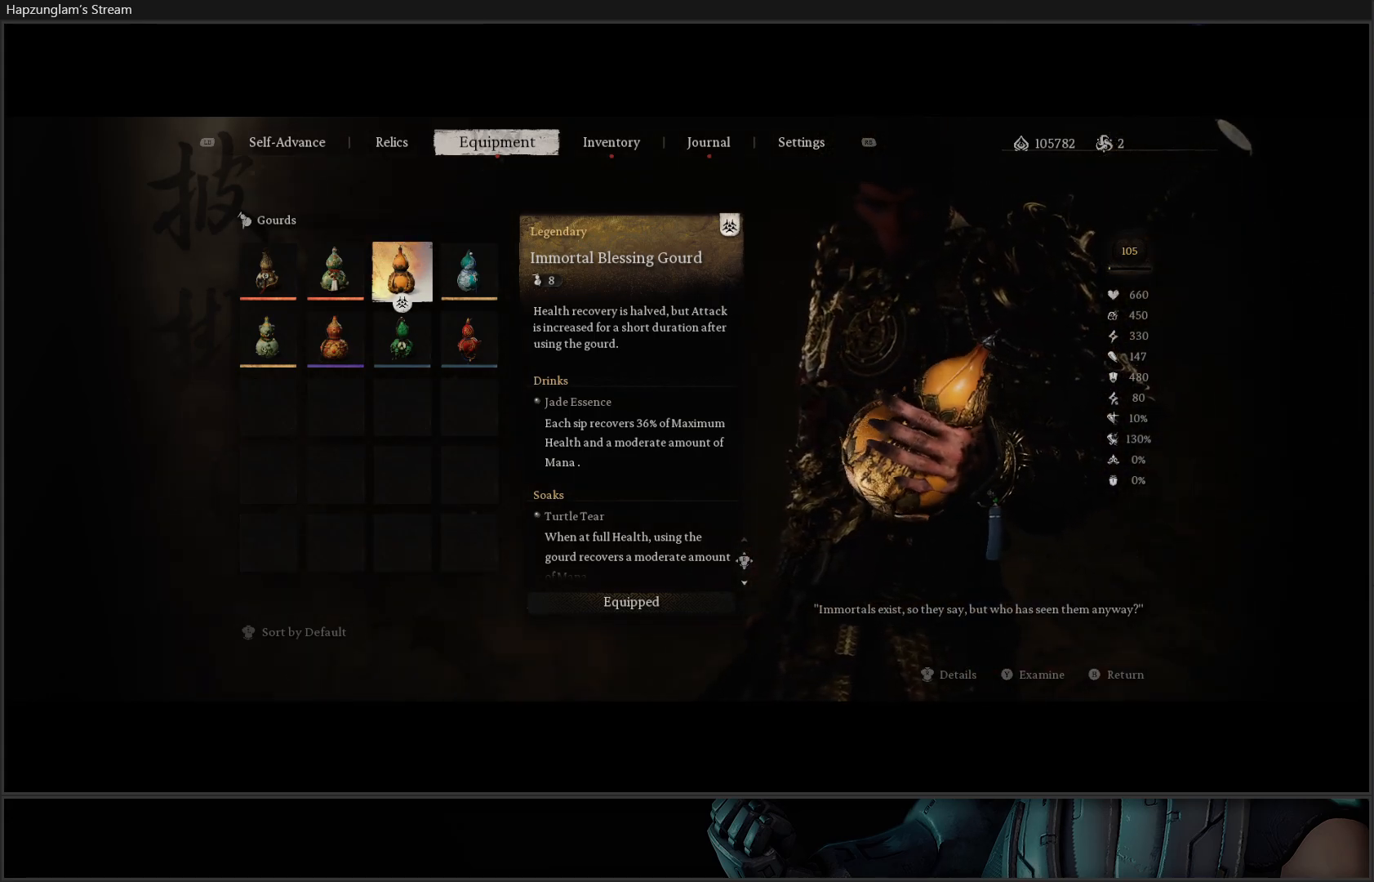
{"buttons": [], "left_stick": "center", "right_stick": "center", "events": []}
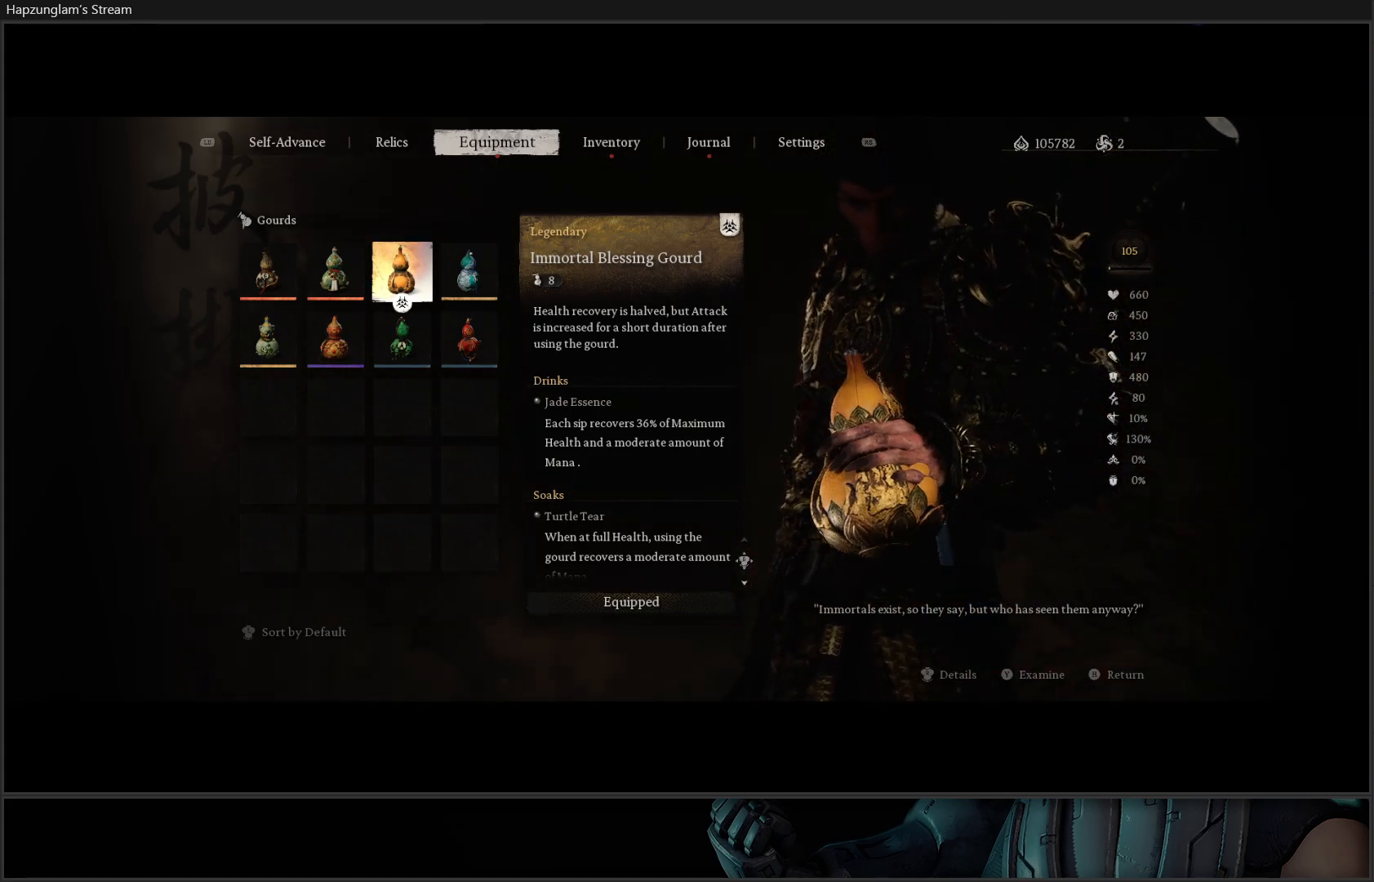
{"buttons": [], "left_stick": "center", "right_stick": "center", "events": []}
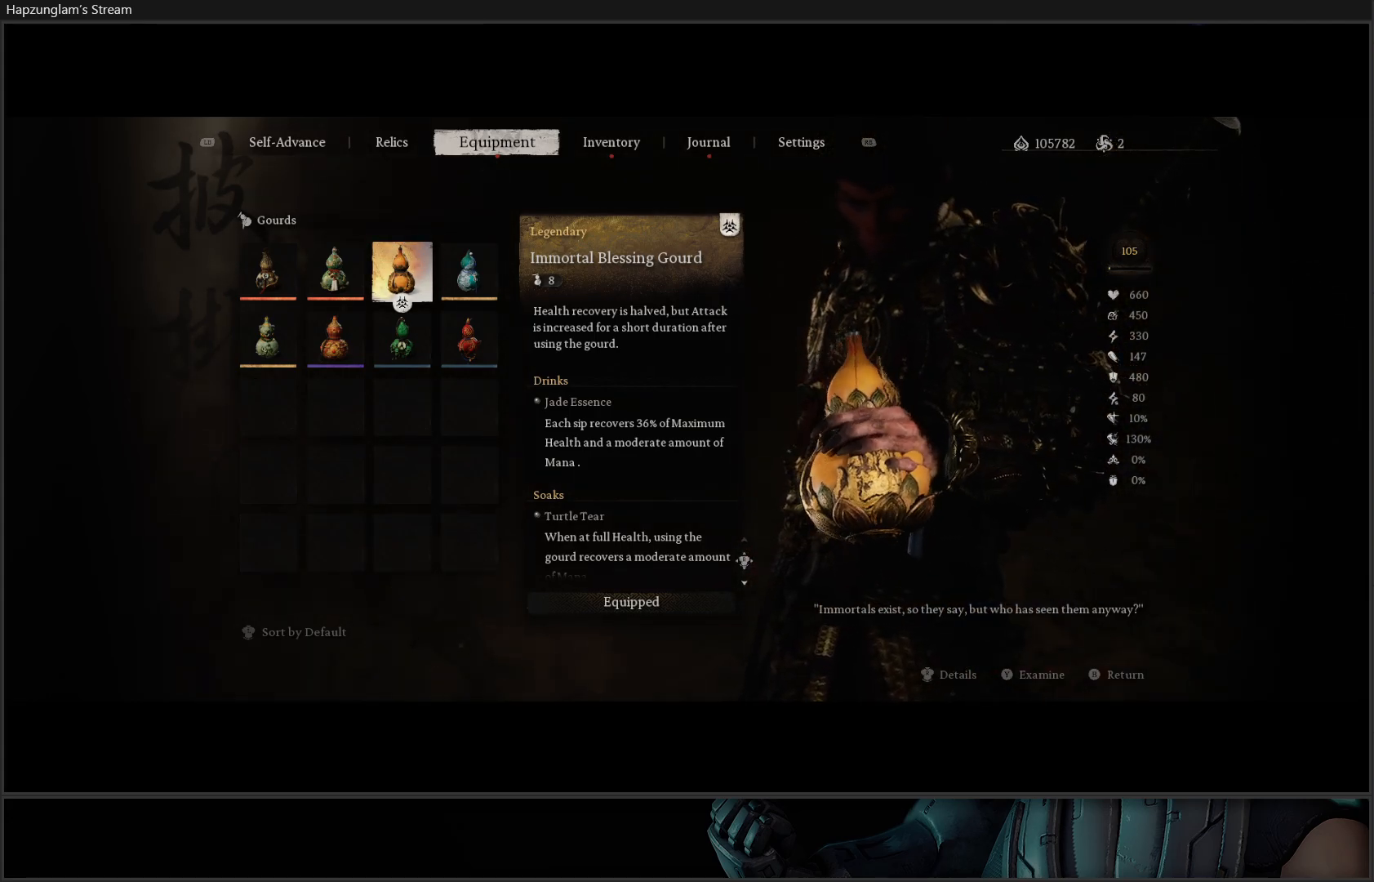
{"buttons": [], "left_stick": "center", "right_stick": "center", "events": []}
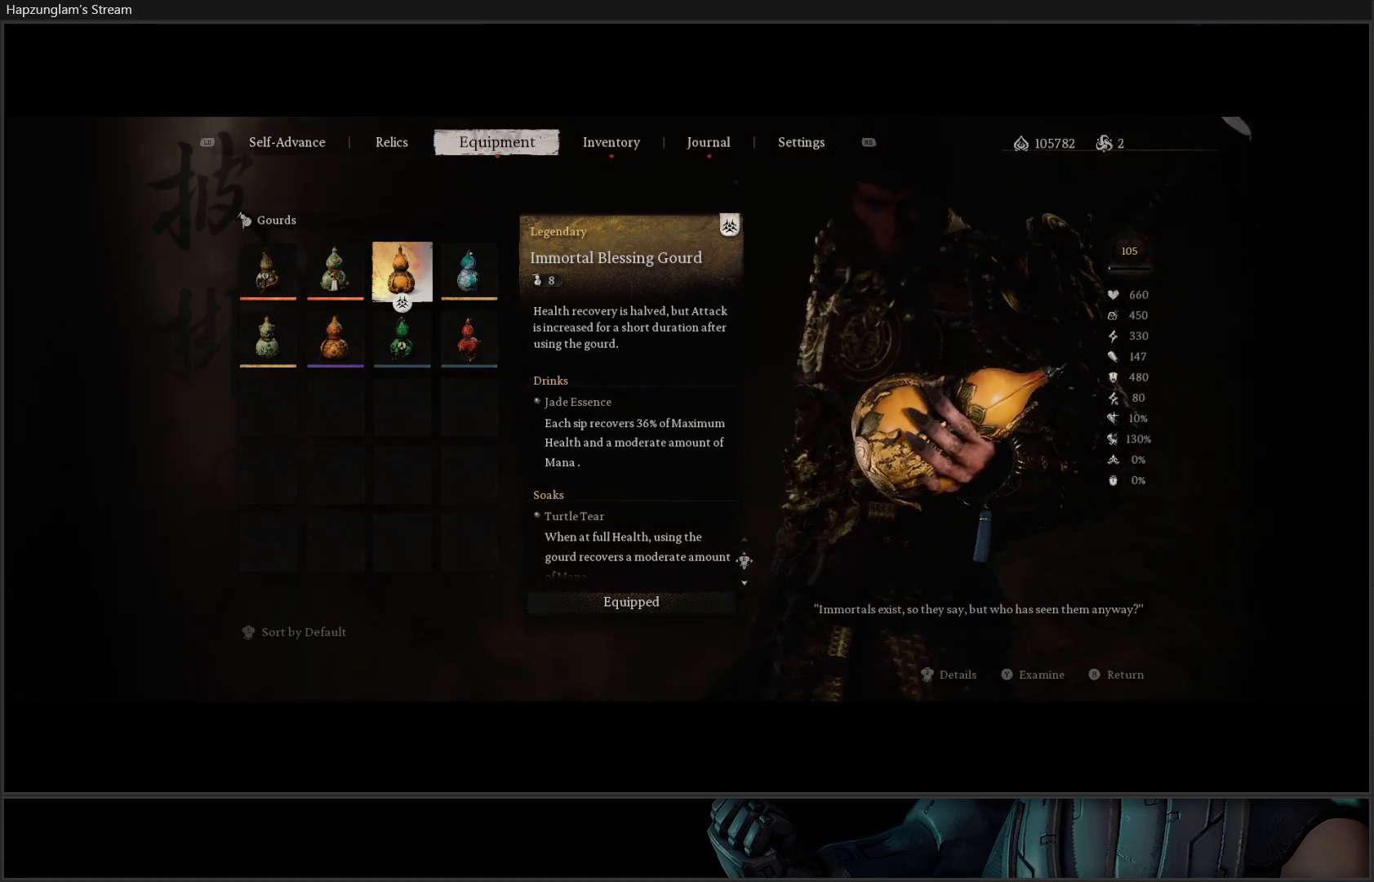
{"buttons": [], "left_stick": "center", "right_stick": "center", "events": []}
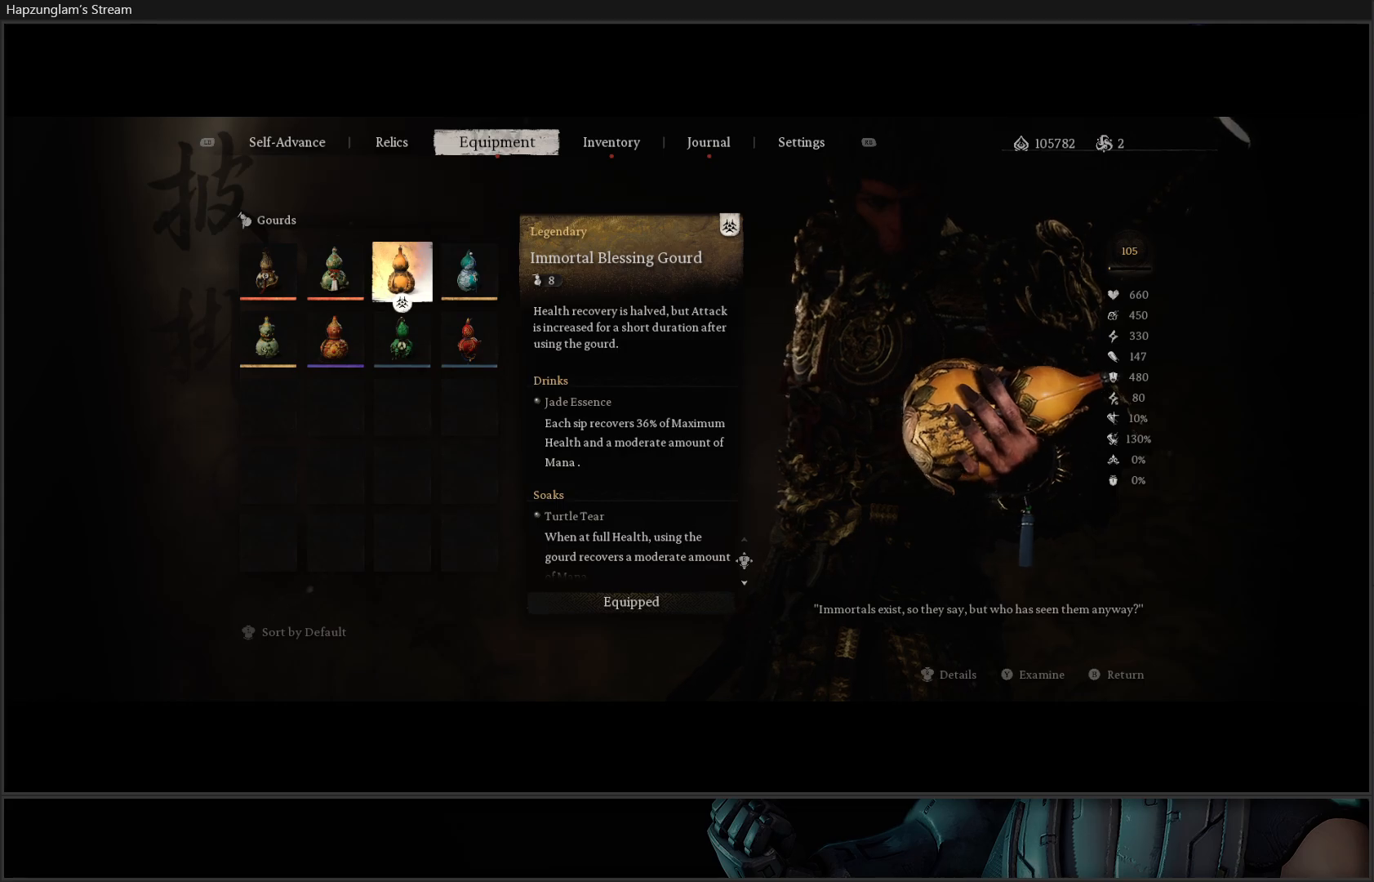
{"buttons": ["DPAD_LEFT"], "left_stick": "center", "right_stick": "center", "events": [[300, "DPAD_LEFT", "down"], [417, "DPAD_LEFT", "up"], [467, "DPAD_LEFT", "down"]]}
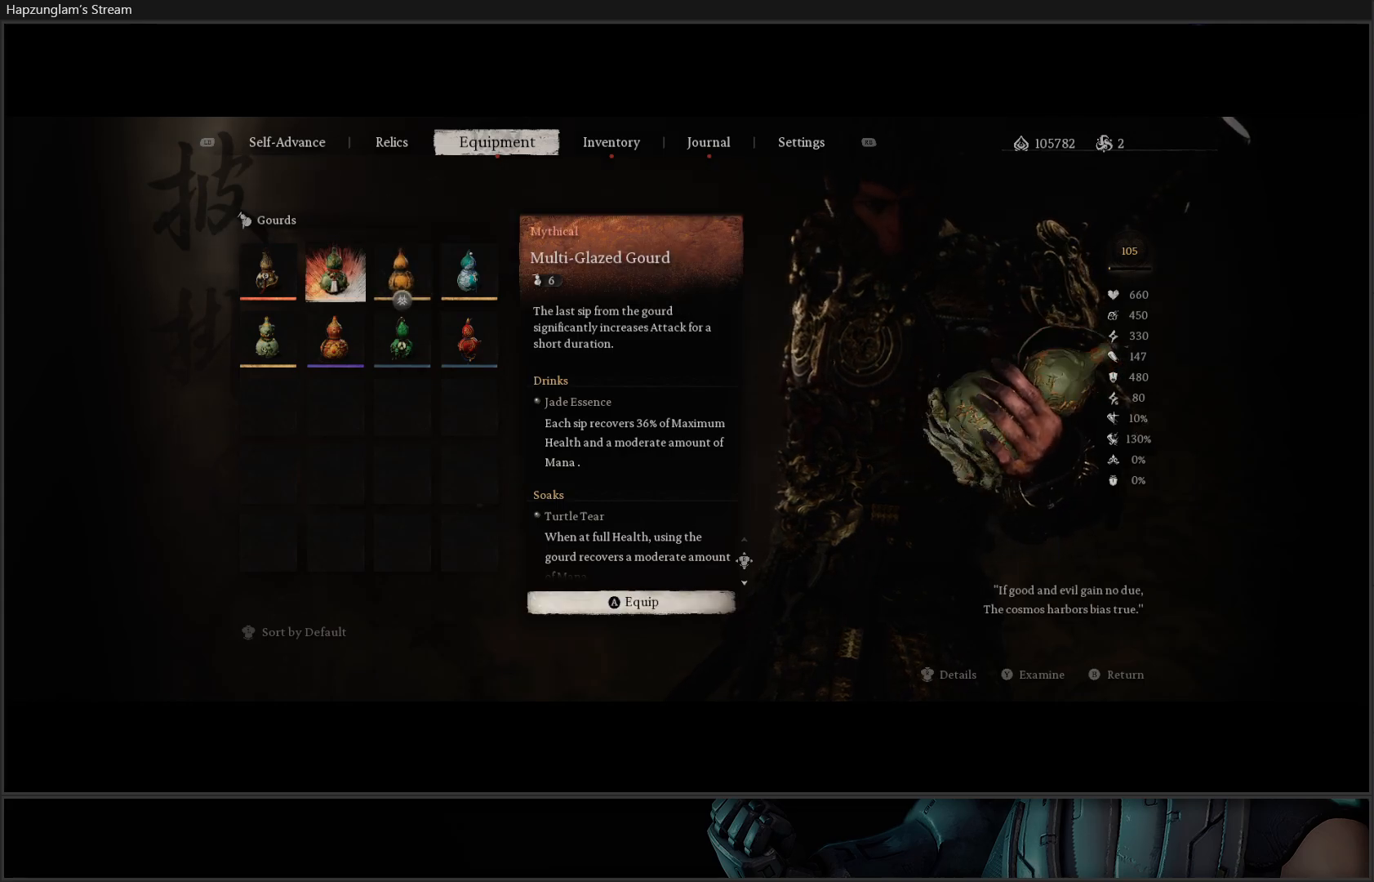
{"buttons": [], "left_stick": "center", "right_stick": "center", "events": [[100, "DPAD_LEFT", "up"]]}
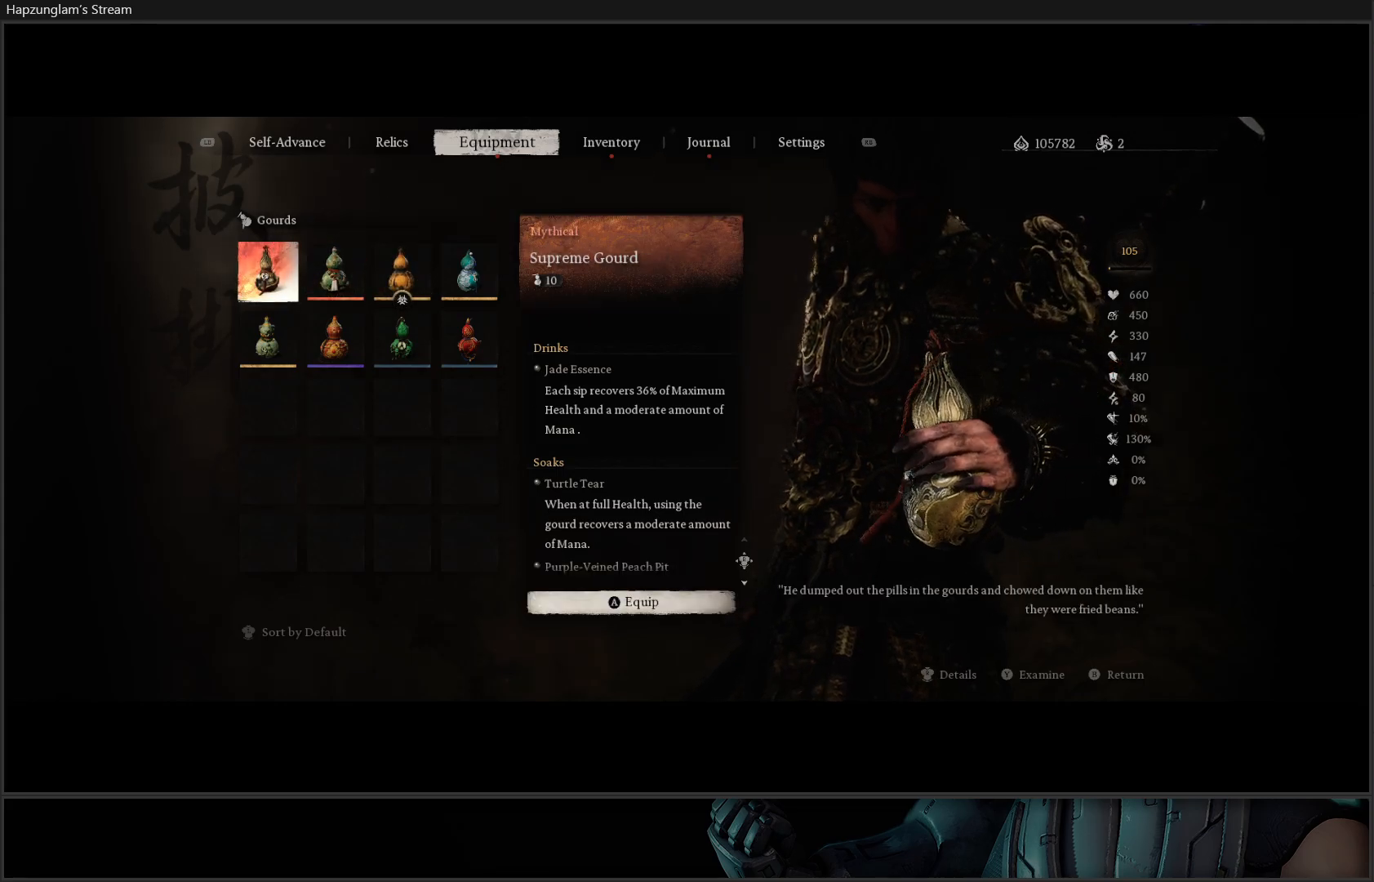
{"buttons": [], "left_stick": "center", "right_stick": "center", "events": []}